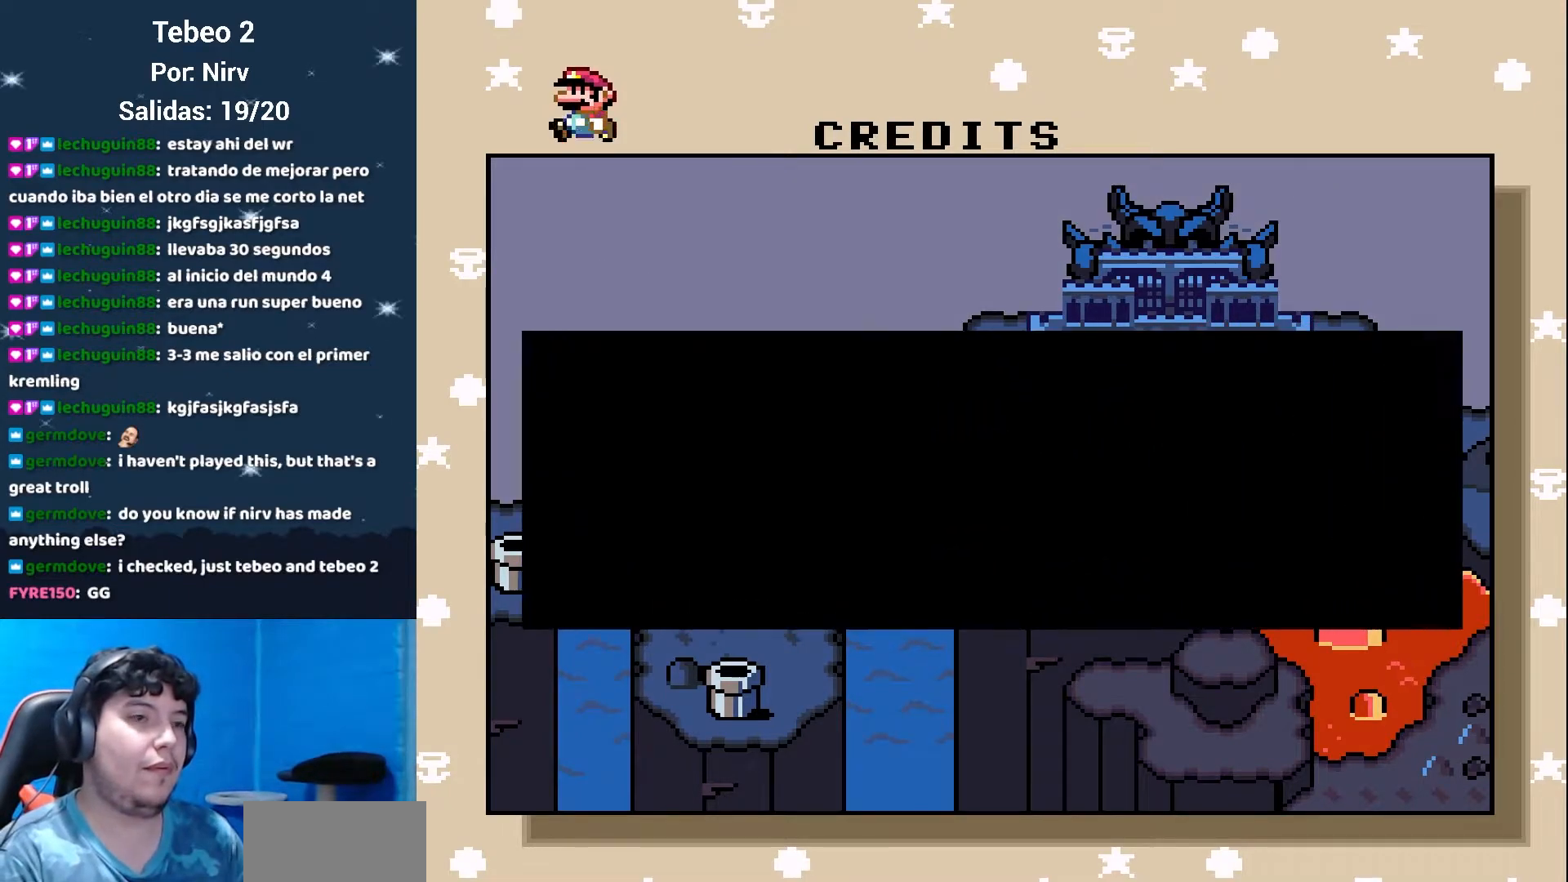
Gameplay with a controller (Nintendo layout); each line is a JSON object with the inputs held at the frame after it. "events" lists button and stick changes between this image and that frame as [ms after this image, input, new state], when the widget could be followed in between. Not read: L3 R3.
{"buttons": [], "events": [[117, "B", "down"], [284, "B", "up"]]}
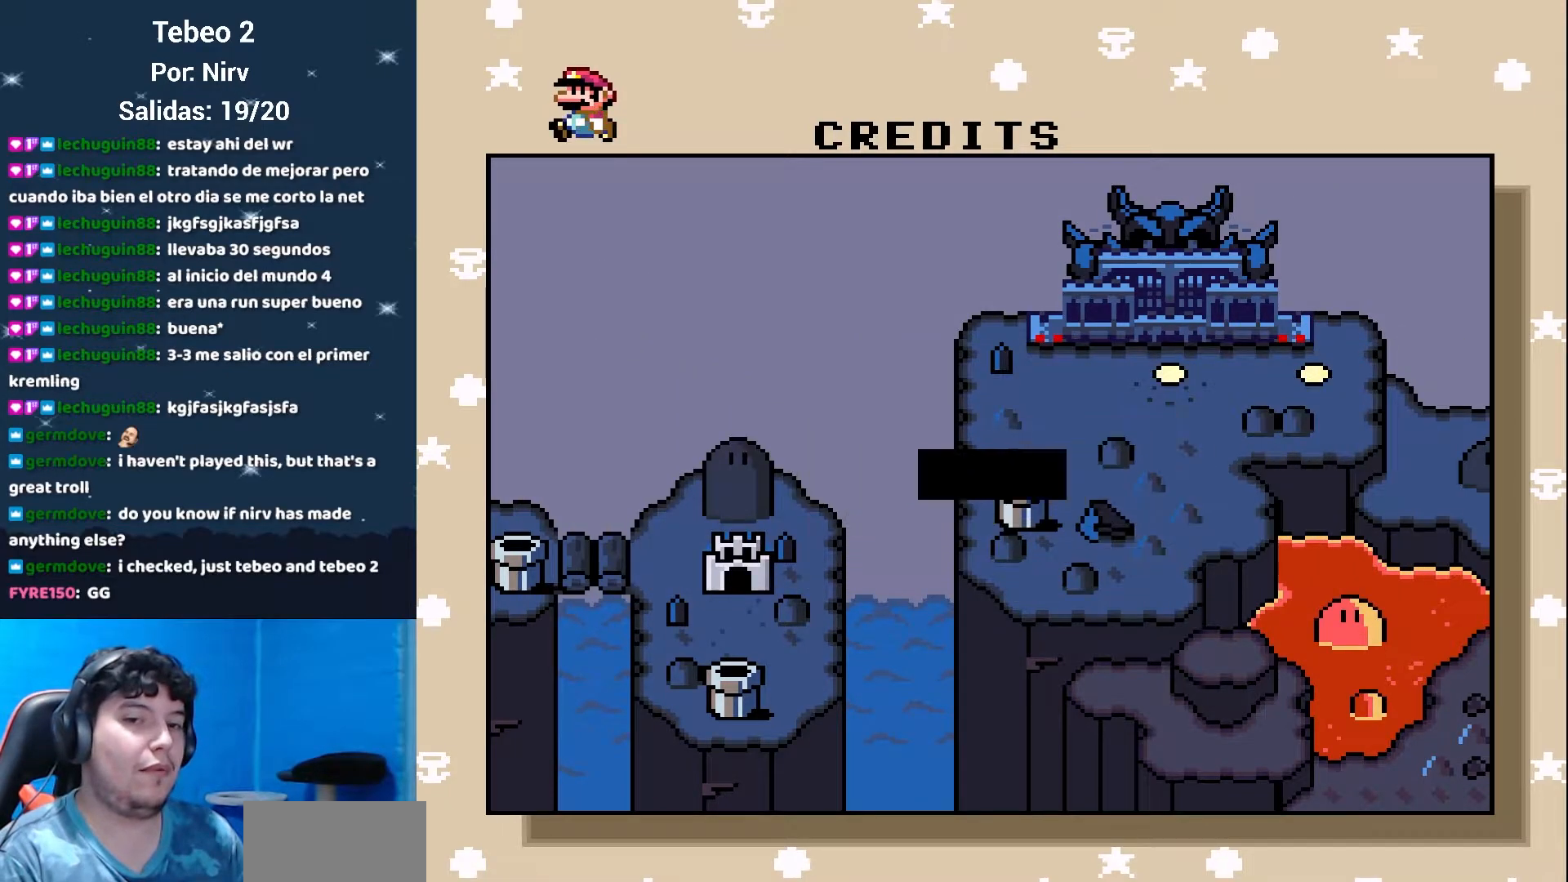
{"buttons": [], "events": []}
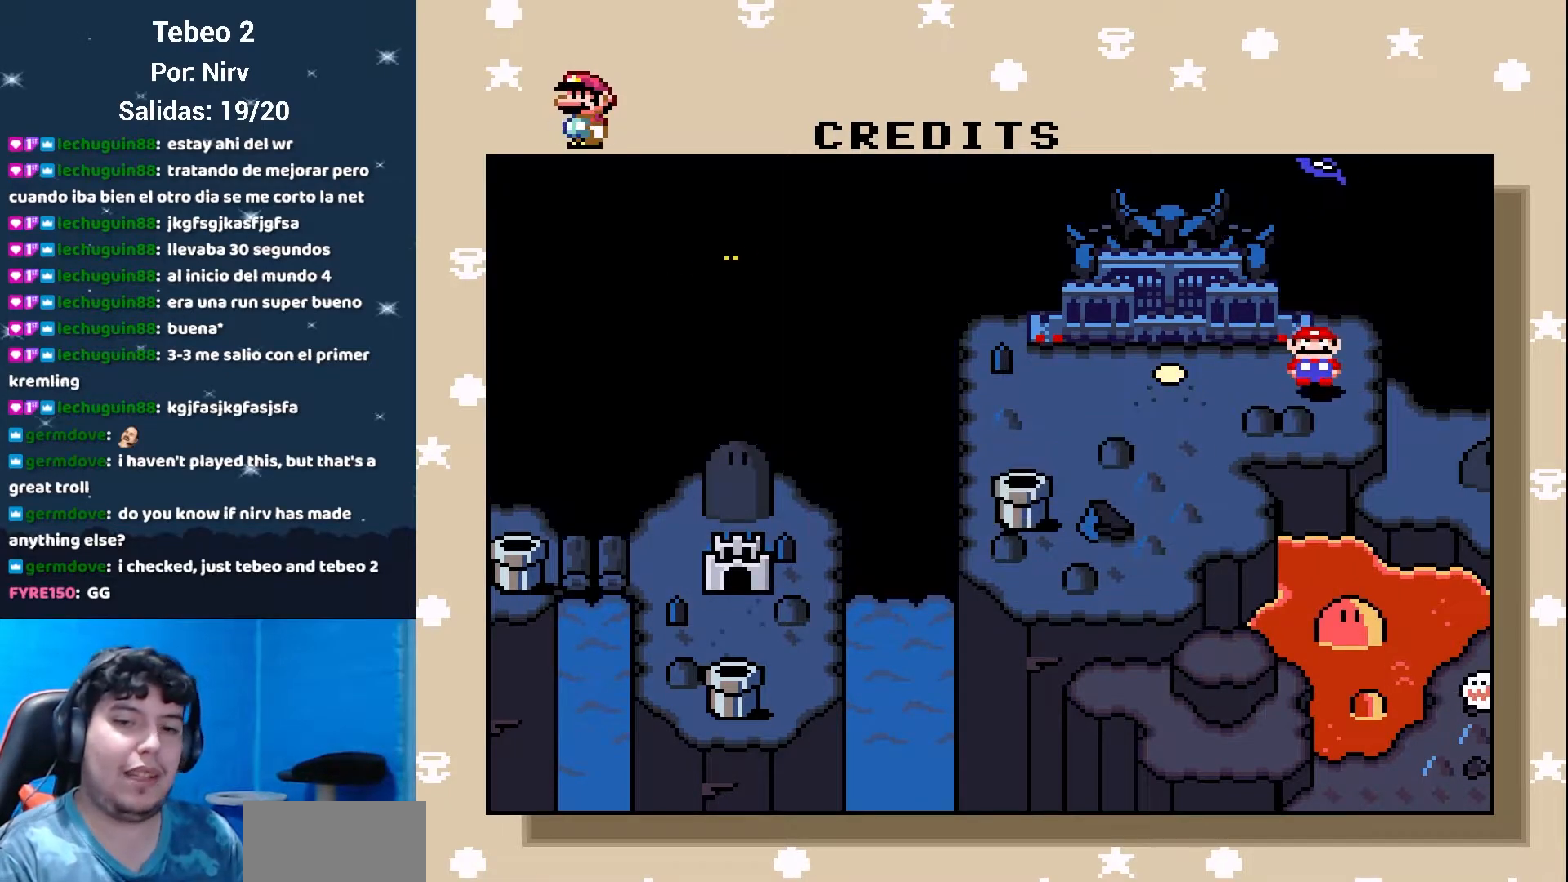
{"buttons": [], "events": []}
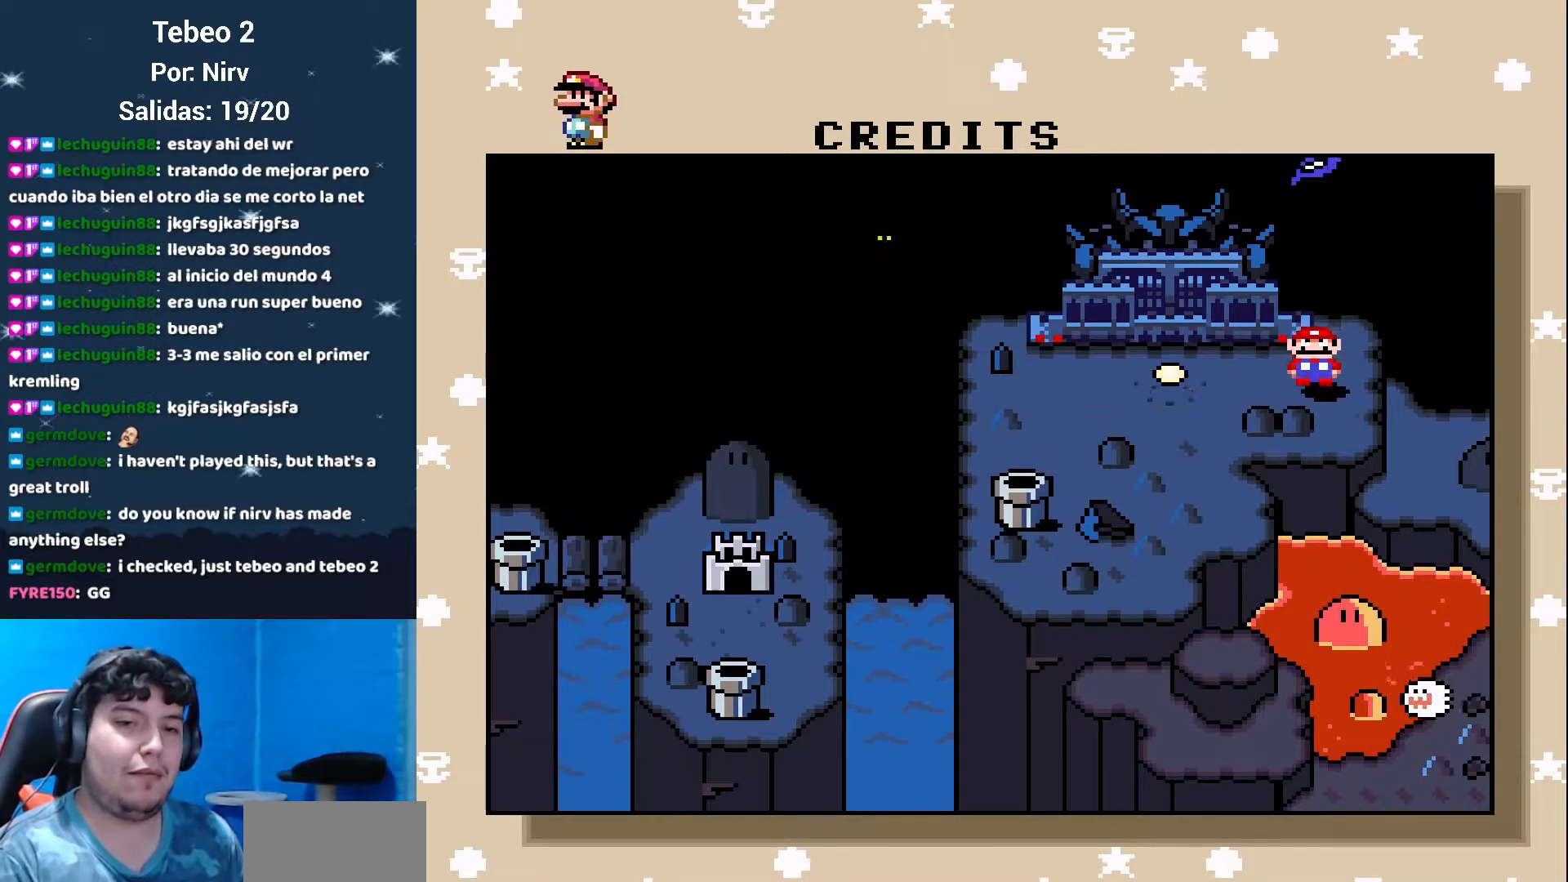
{"buttons": [], "events": []}
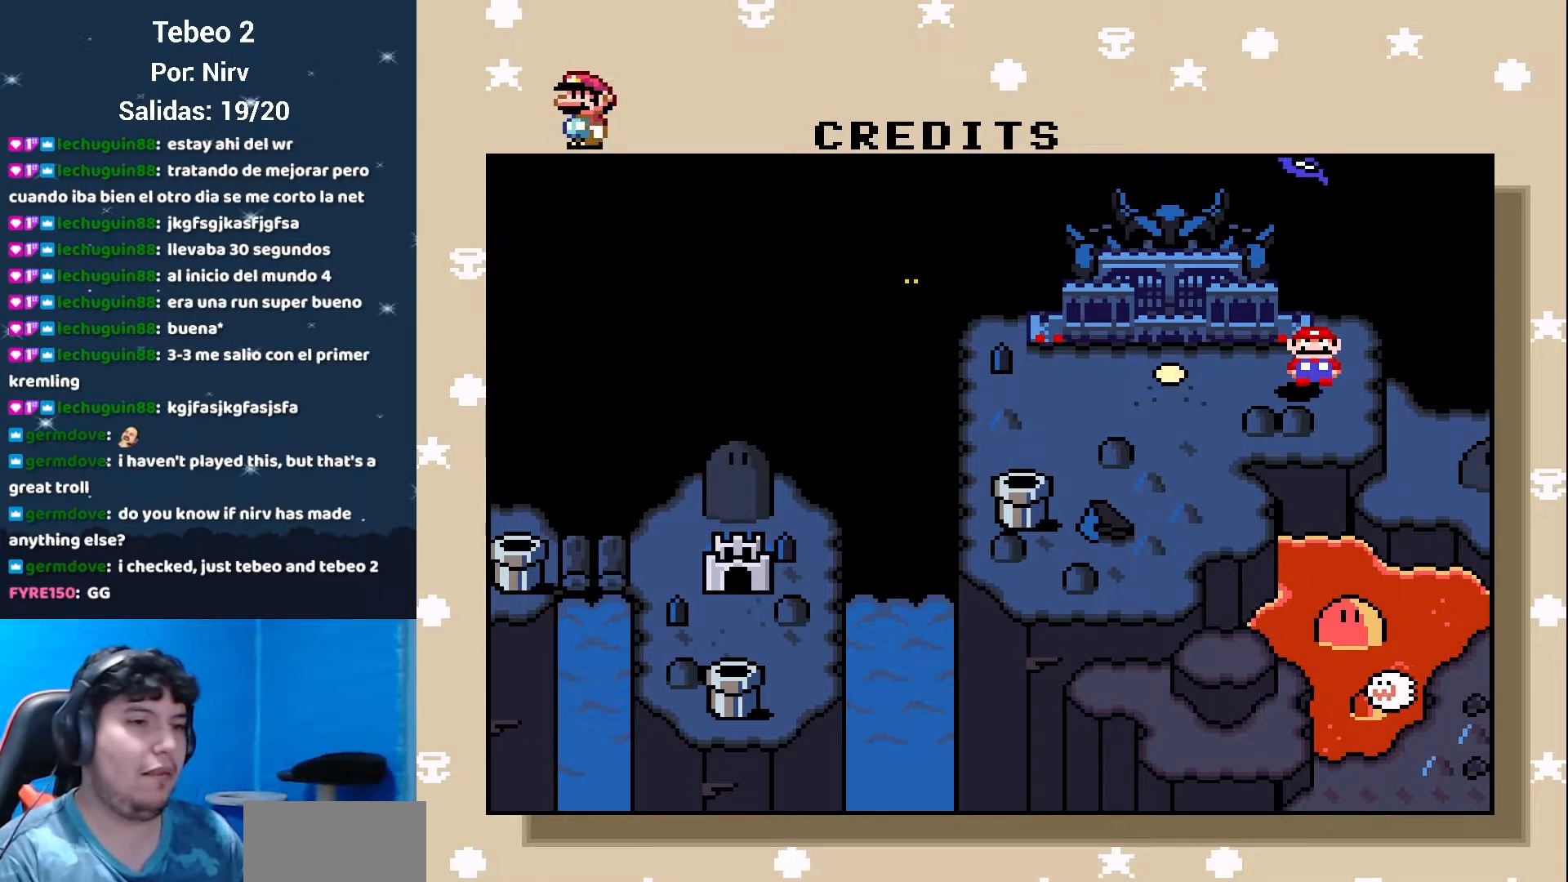
{"buttons": [], "events": [[300, "A", "down"], [383, "A", "up"]]}
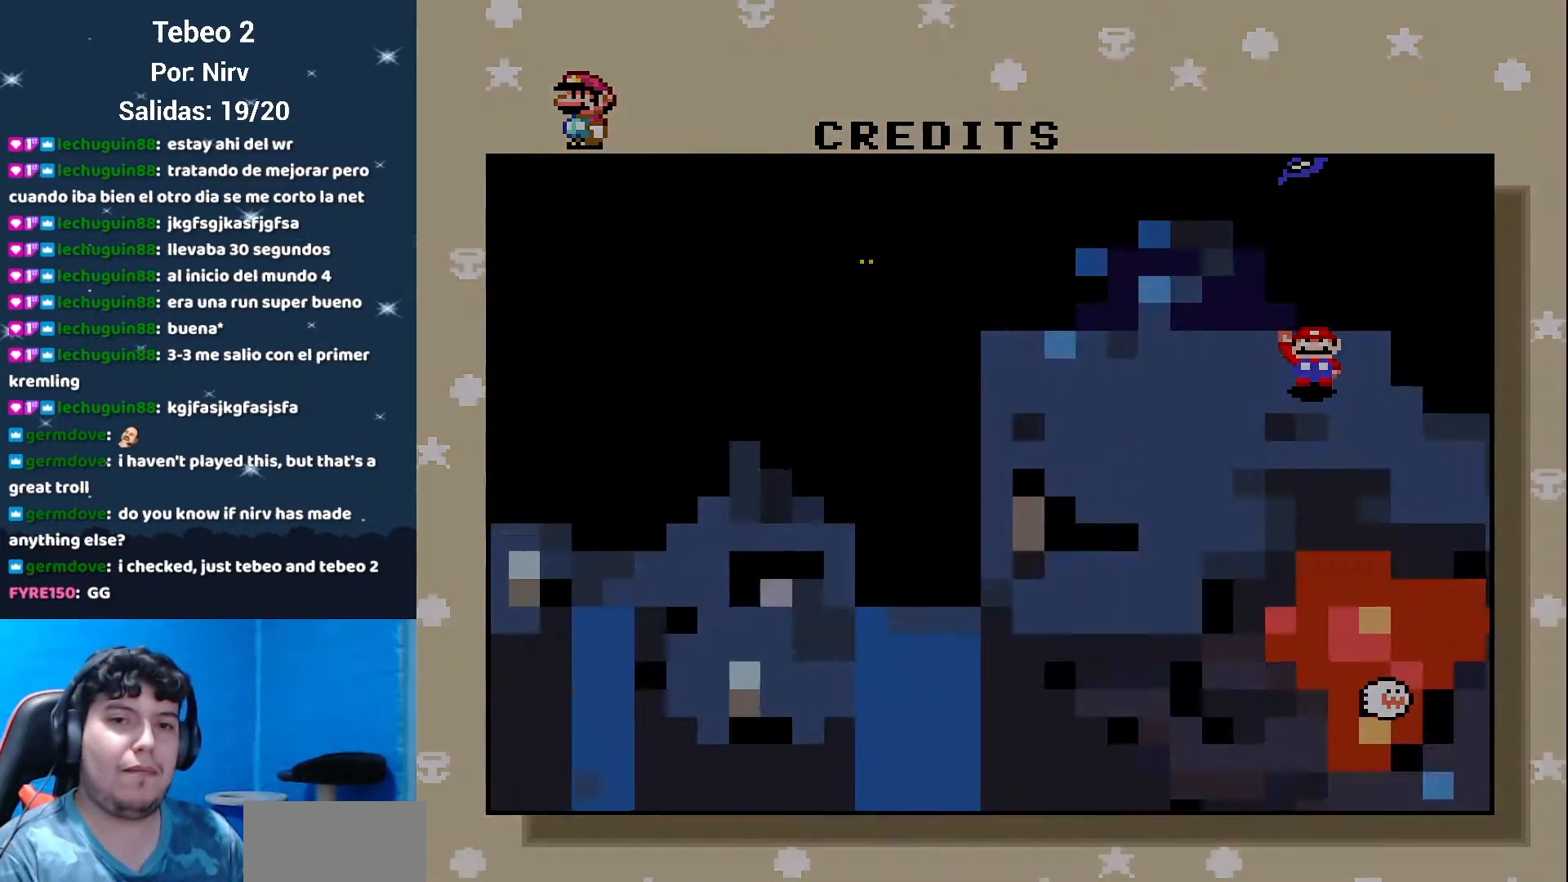
{"buttons": [], "events": []}
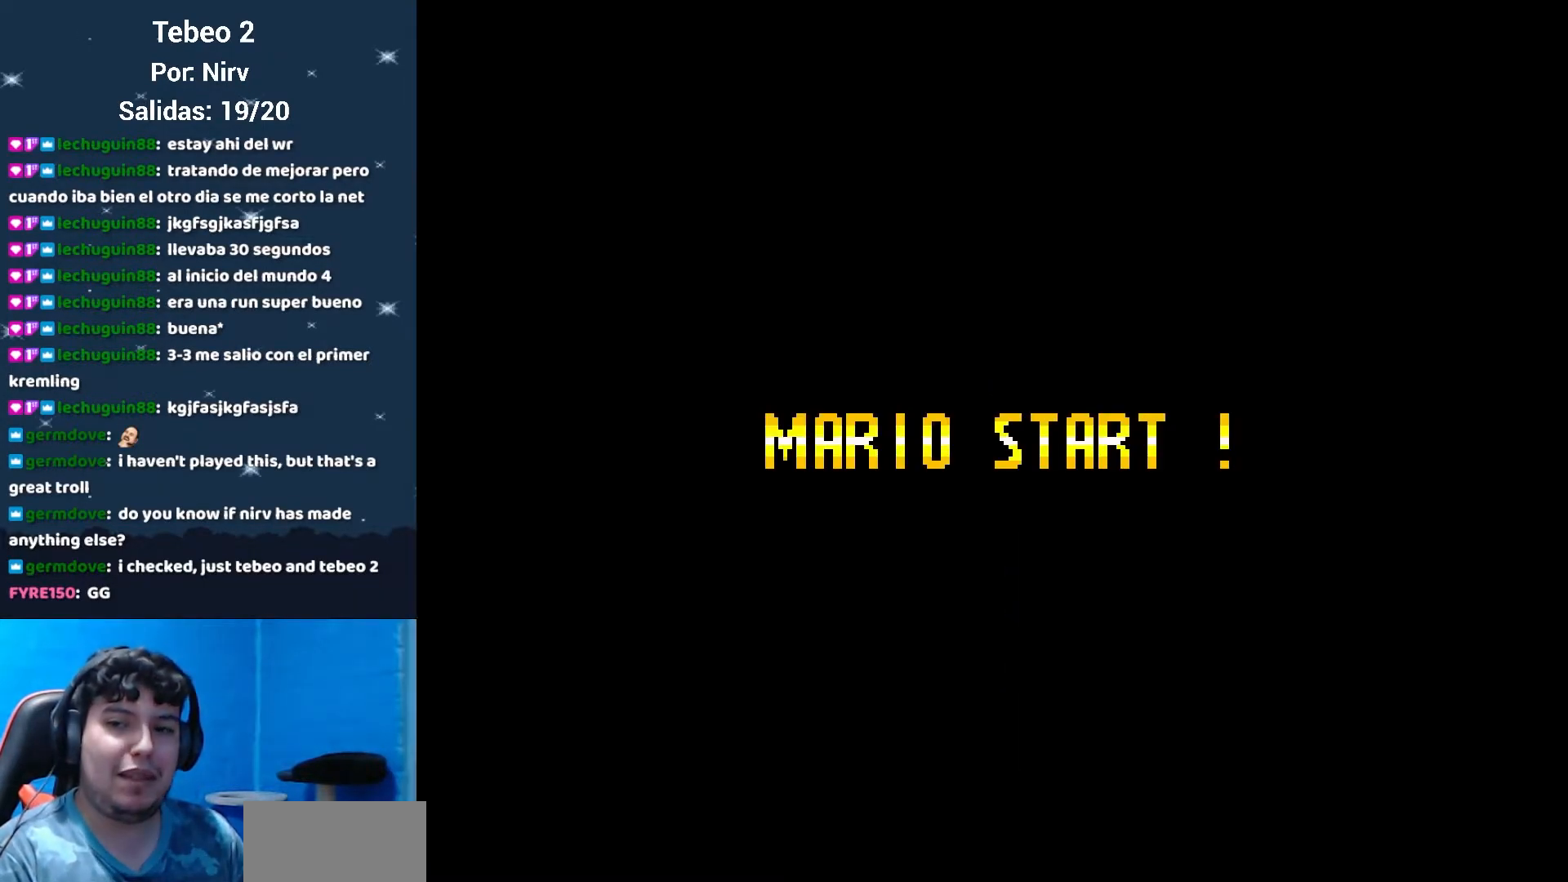
{"buttons": [], "events": []}
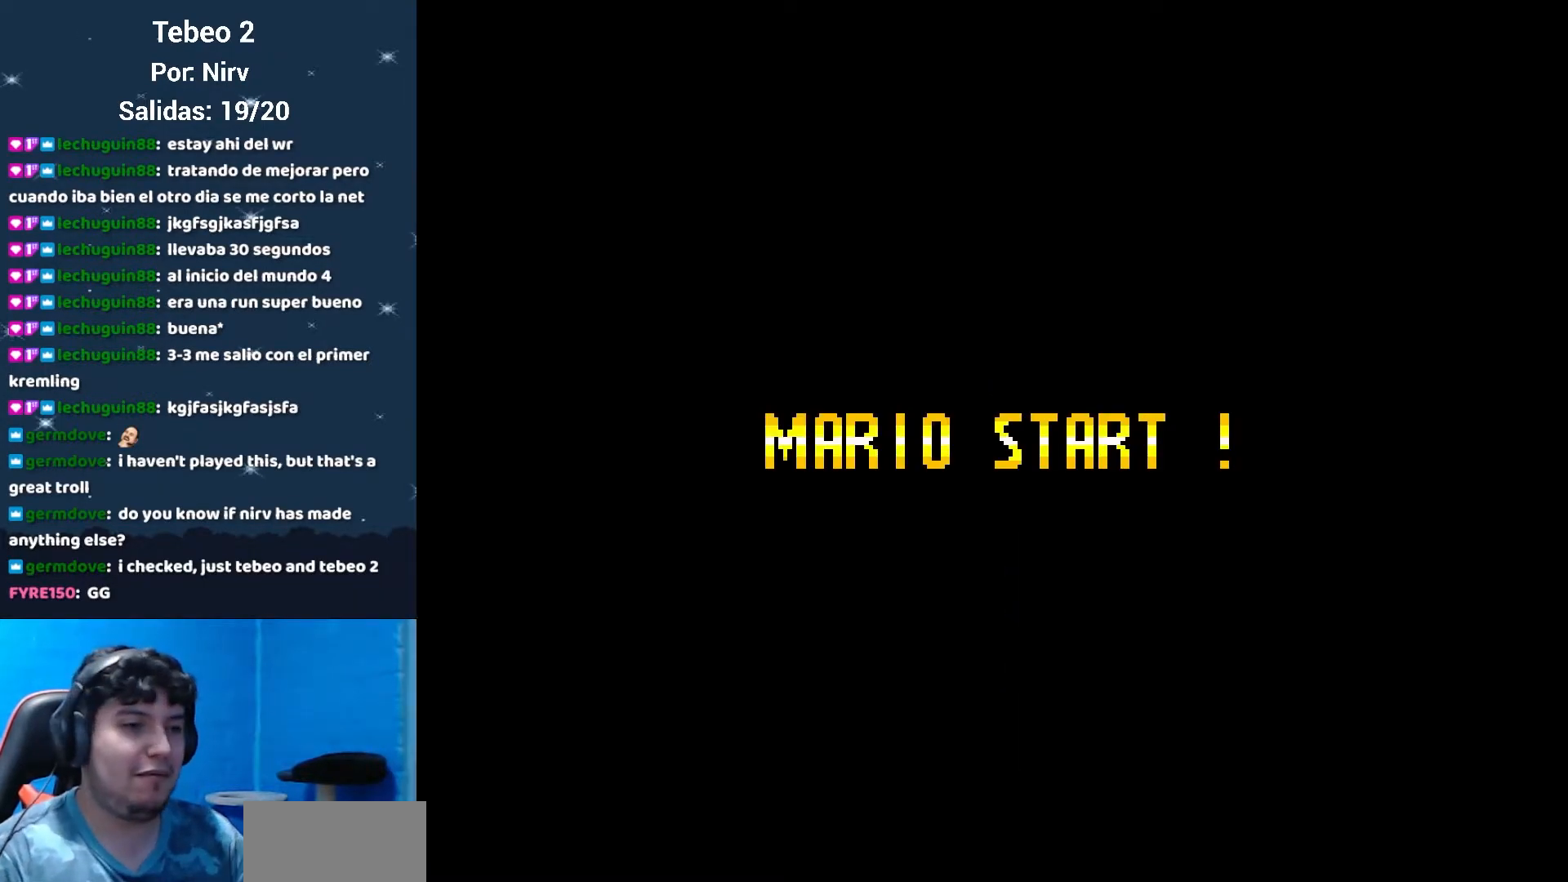
{"buttons": [], "events": []}
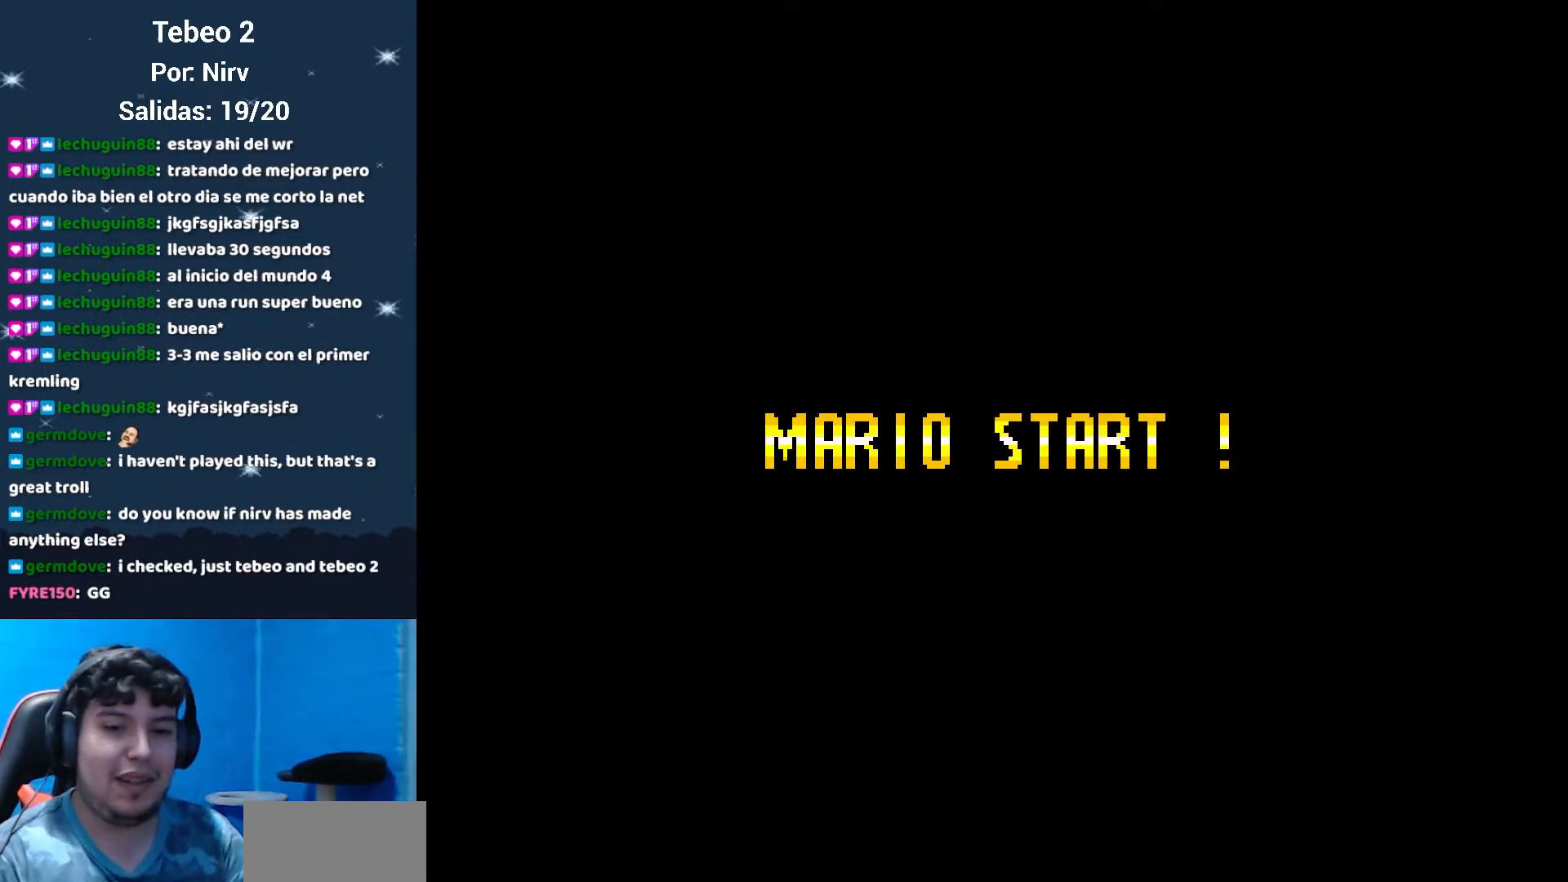
{"buttons": [], "events": []}
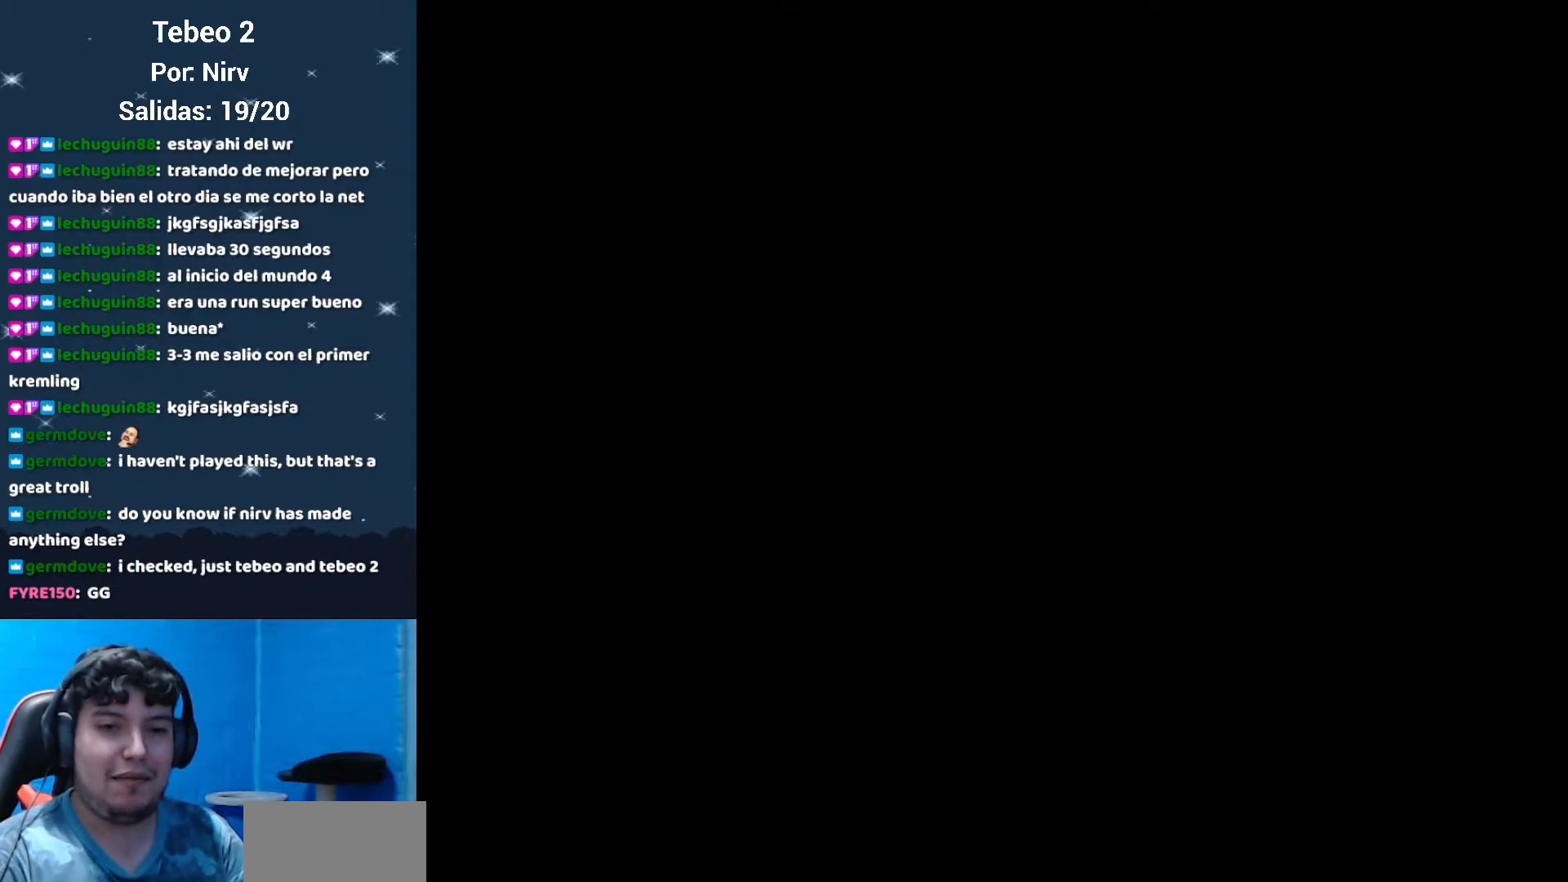
{"buttons": [], "events": []}
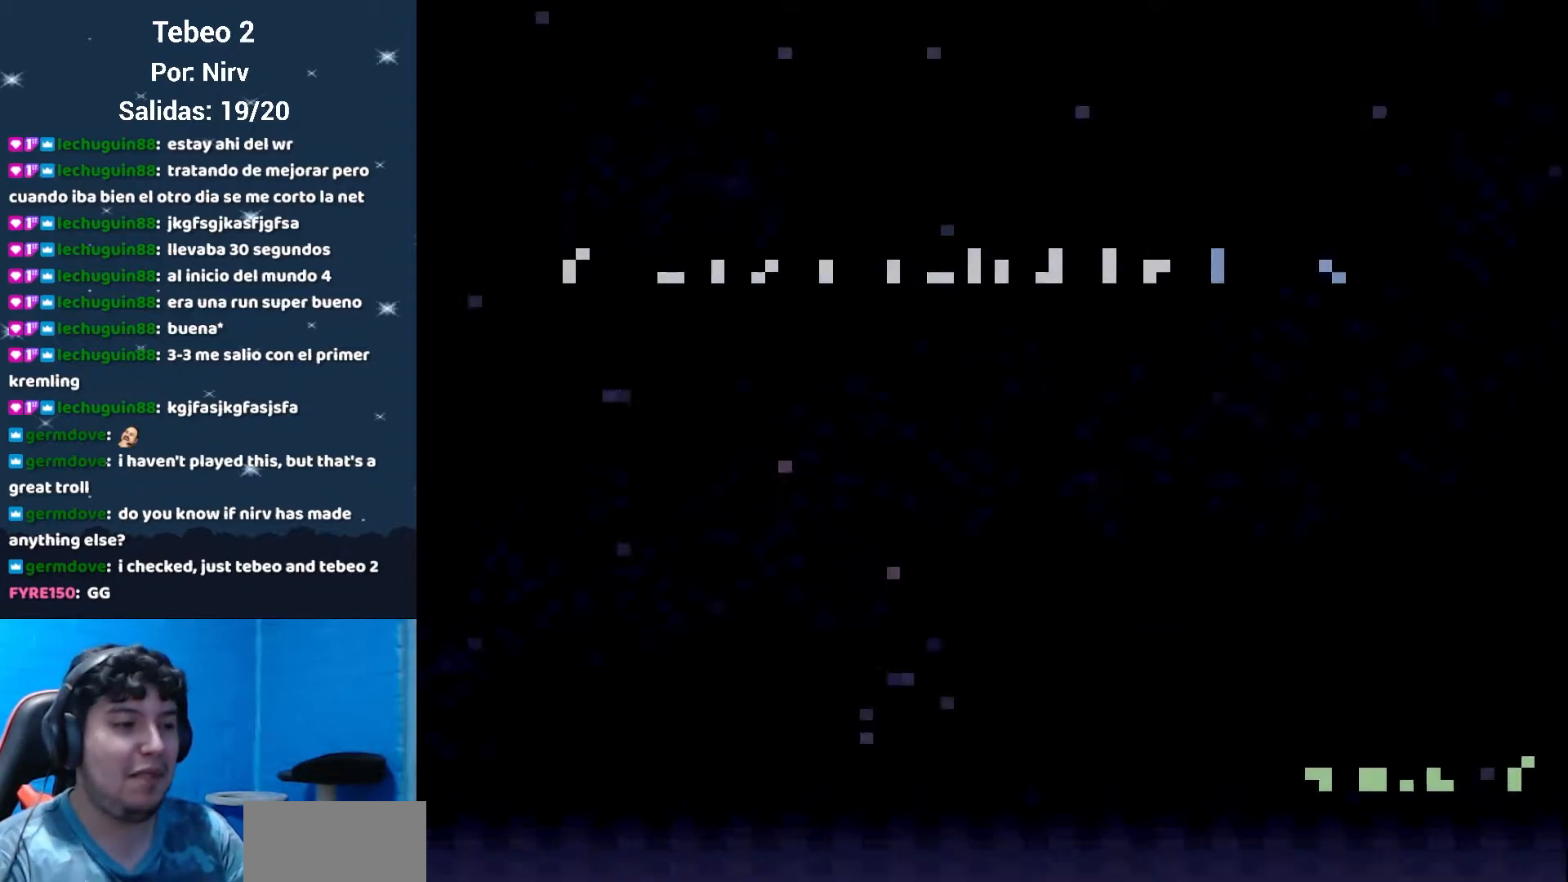
{"buttons": [], "events": []}
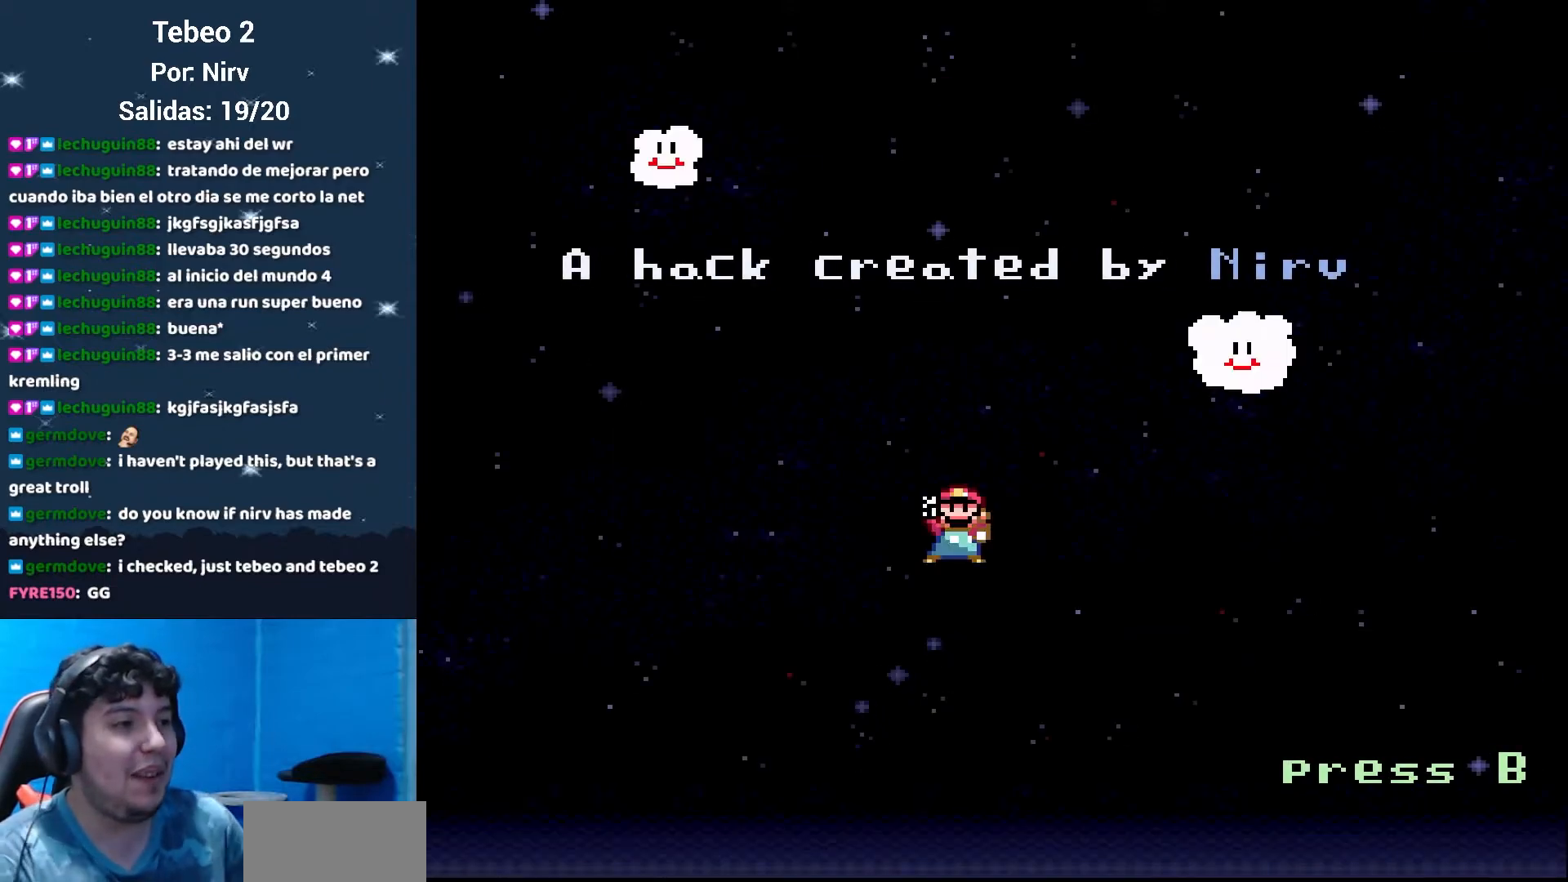
{"buttons": ["DPAD_RIGHT"], "events": [[451, "DPAD_RIGHT", "down"]]}
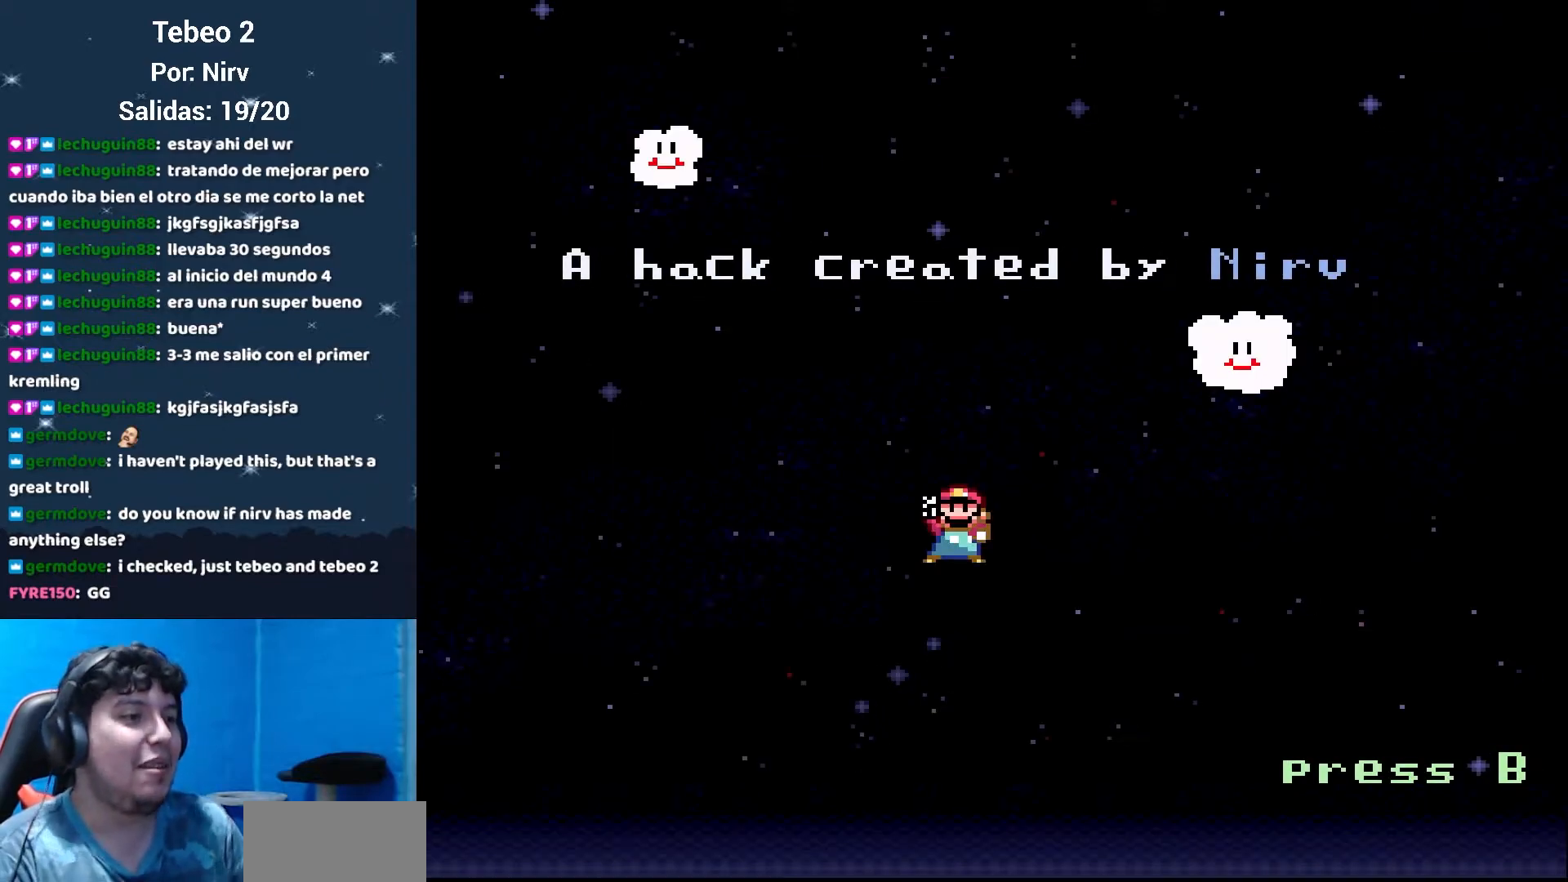
{"buttons": ["DPAD_RIGHT"], "events": [[200, "DPAD_LEFT", "down"], [200, "DPAD_RIGHT", "up"], [233, "DPAD_DOWN", "down"], [283, "DPAD_DOWN", "up"], [350, "DPAD_DOWN", "down"], [383, "DPAD_LEFT", "up"], [383, "DPAD_RIGHT", "down"], [450, "DPAD_DOWN", "up"]]}
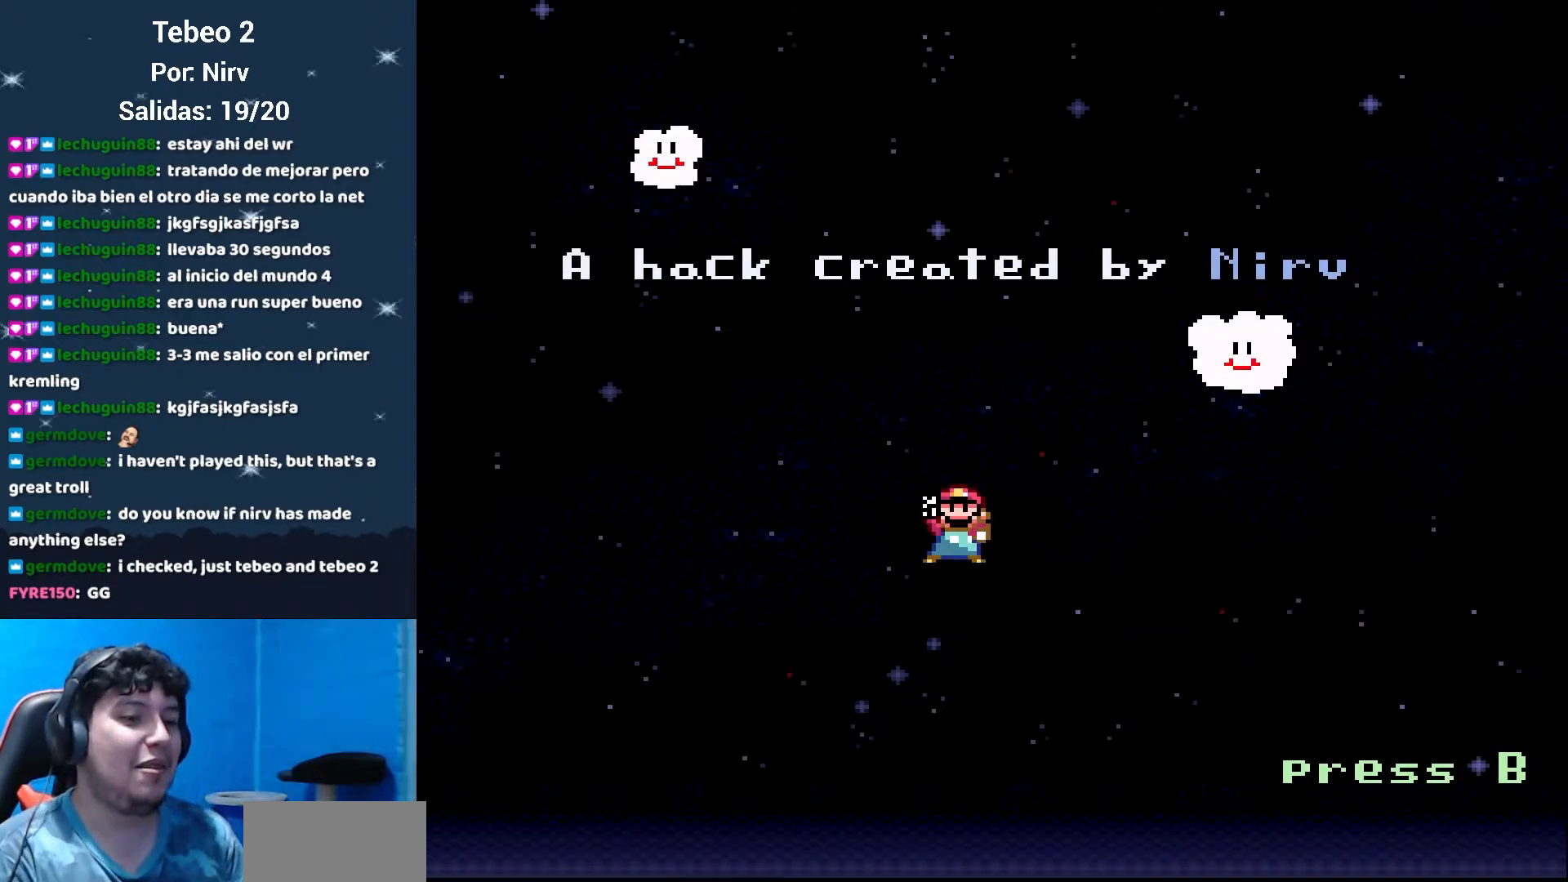
{"buttons": [], "events": [[17, "DPAD_RIGHT", "up"], [50, "DPAD_LEFT", "down"], [167, "DPAD_LEFT", "up"]]}
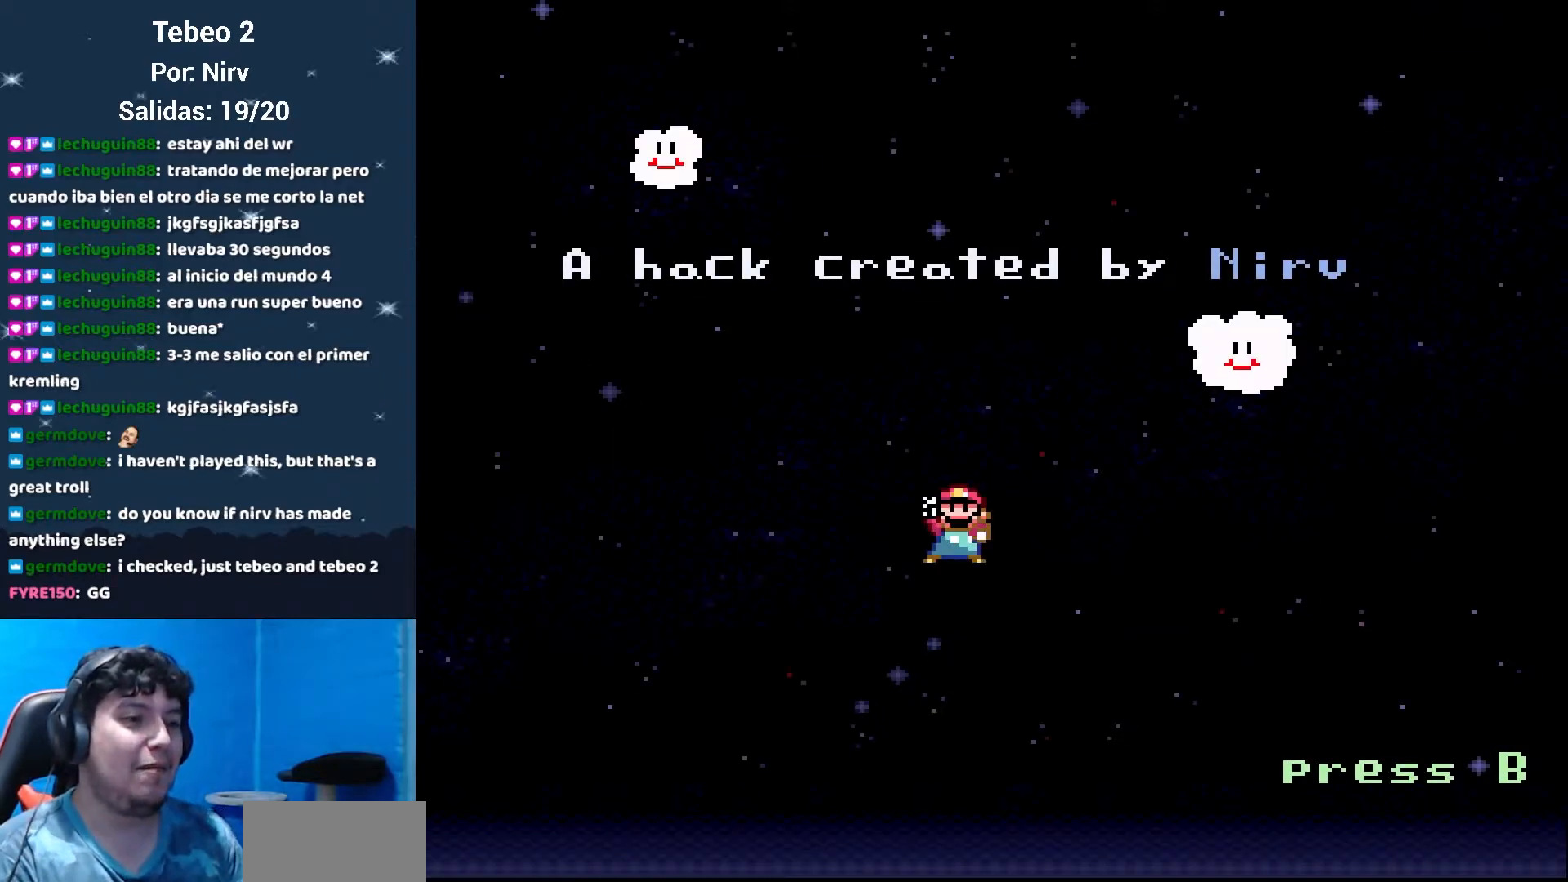
{"buttons": [], "events": []}
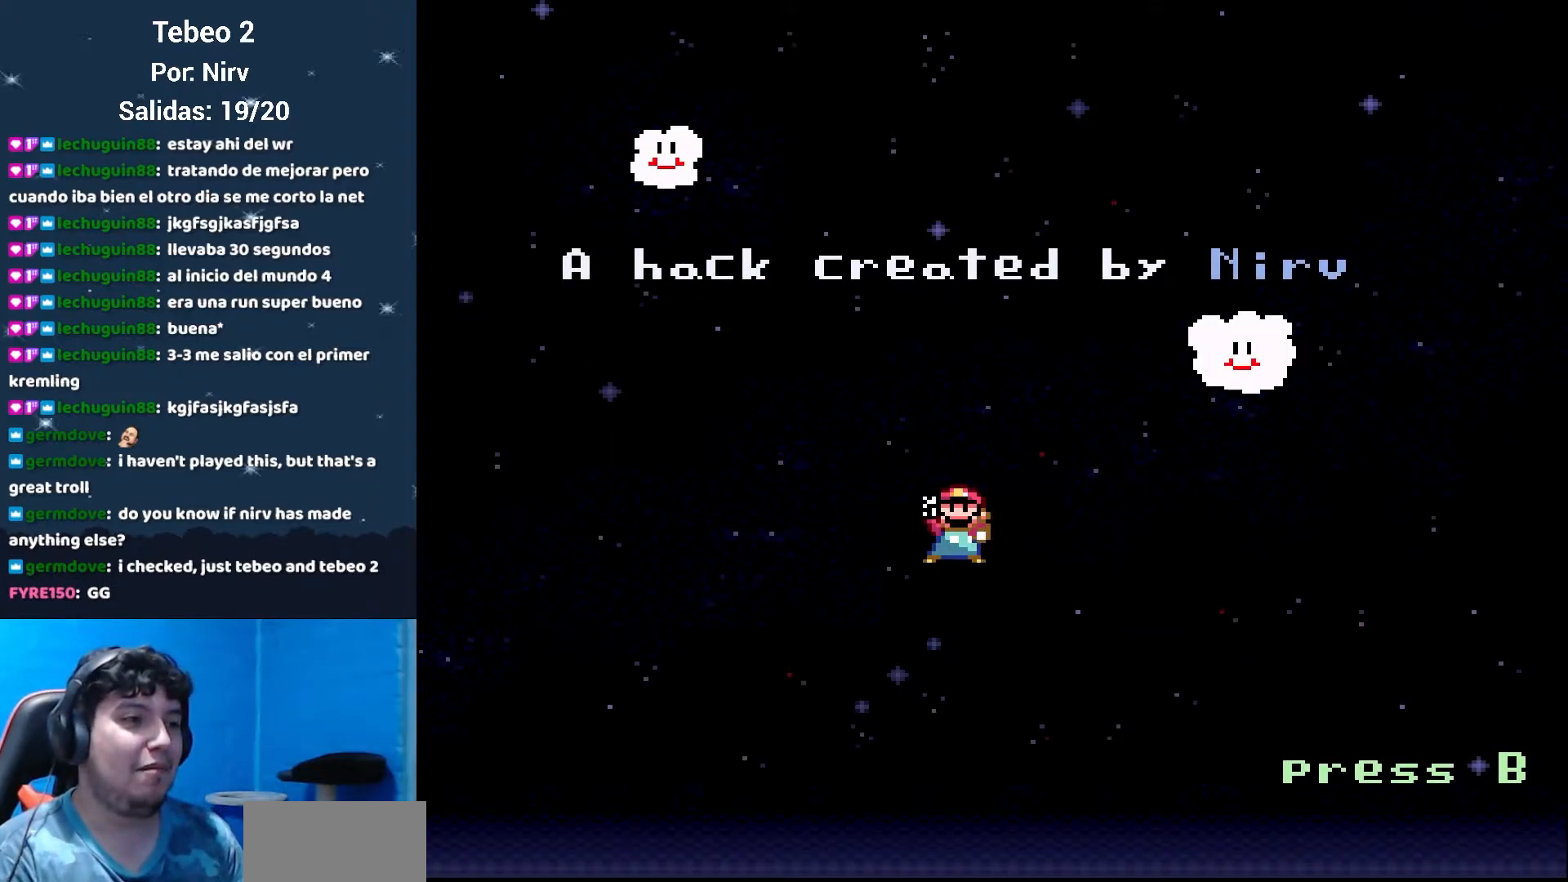
{"buttons": [], "events": []}
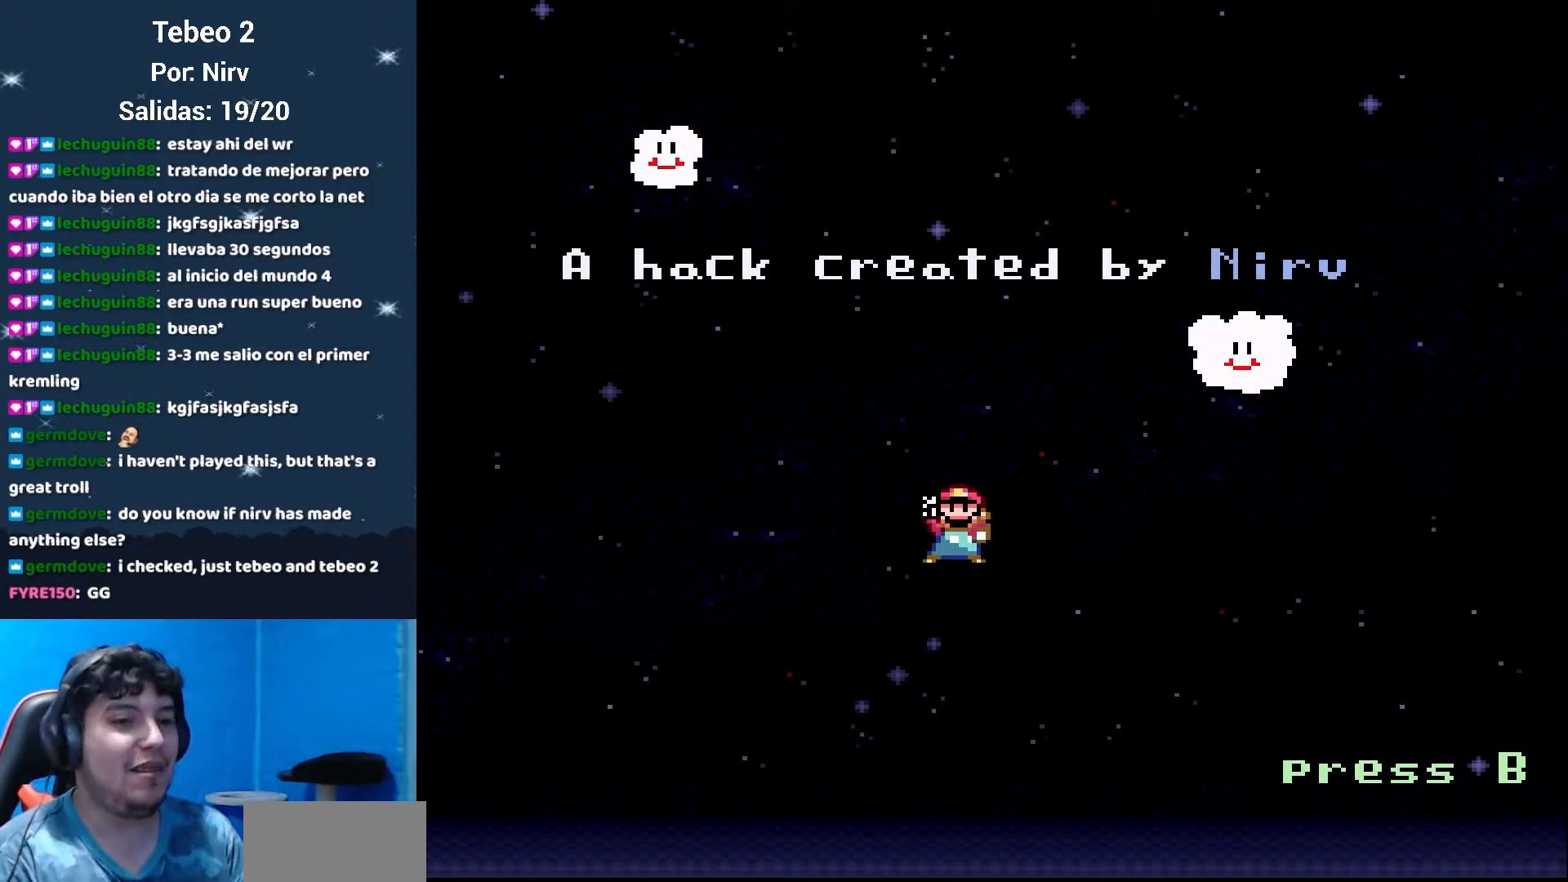
{"buttons": [], "events": []}
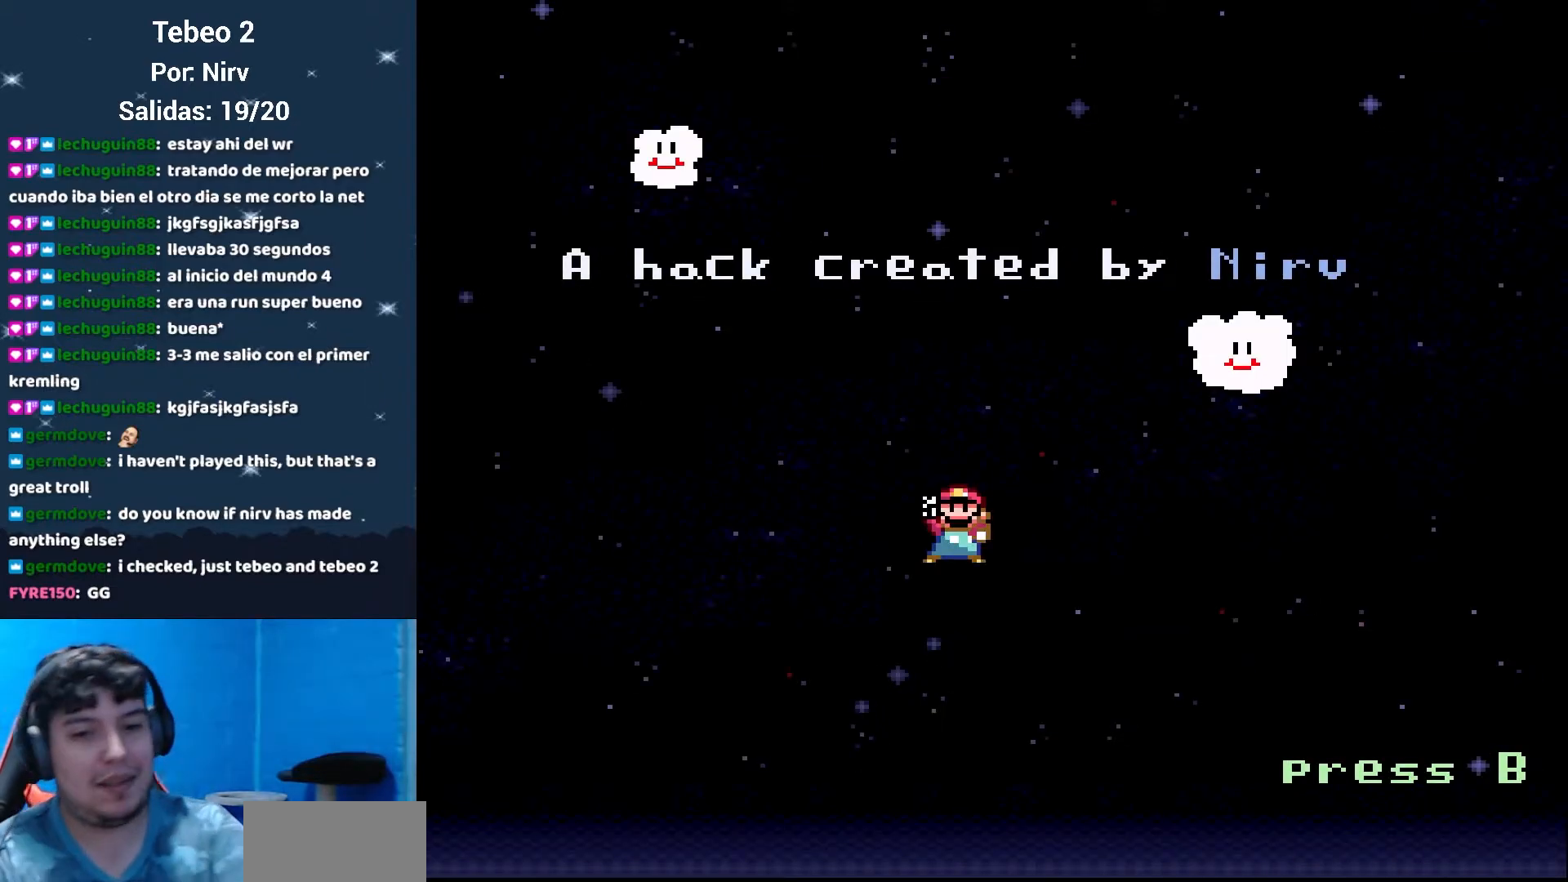
{"buttons": ["B"], "events": [[401, "B", "down"]]}
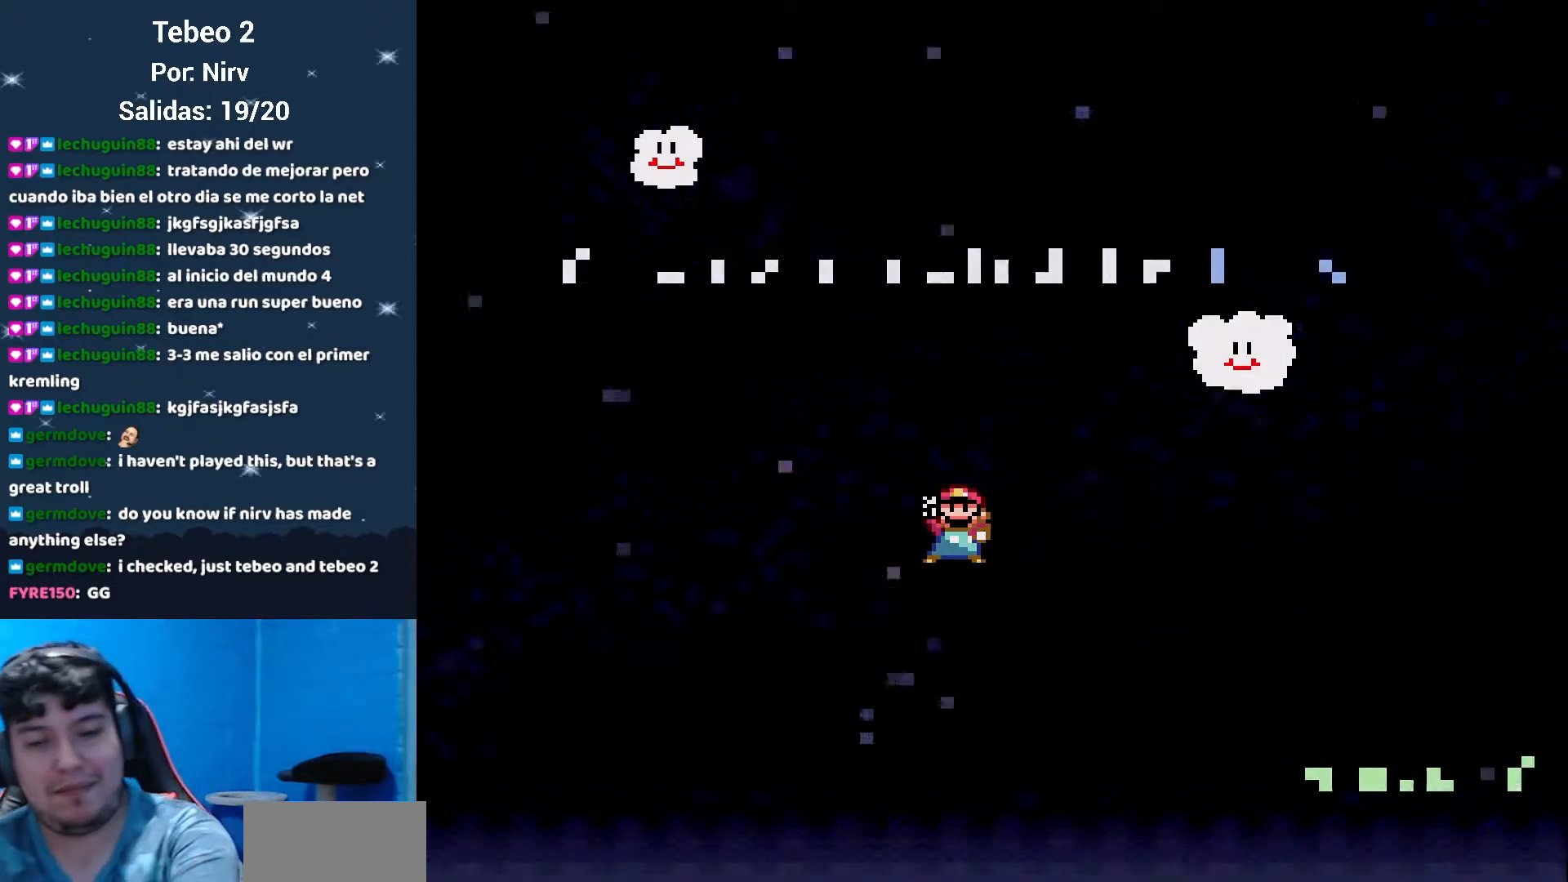
{"buttons": [], "events": [[33, "B", "up"]]}
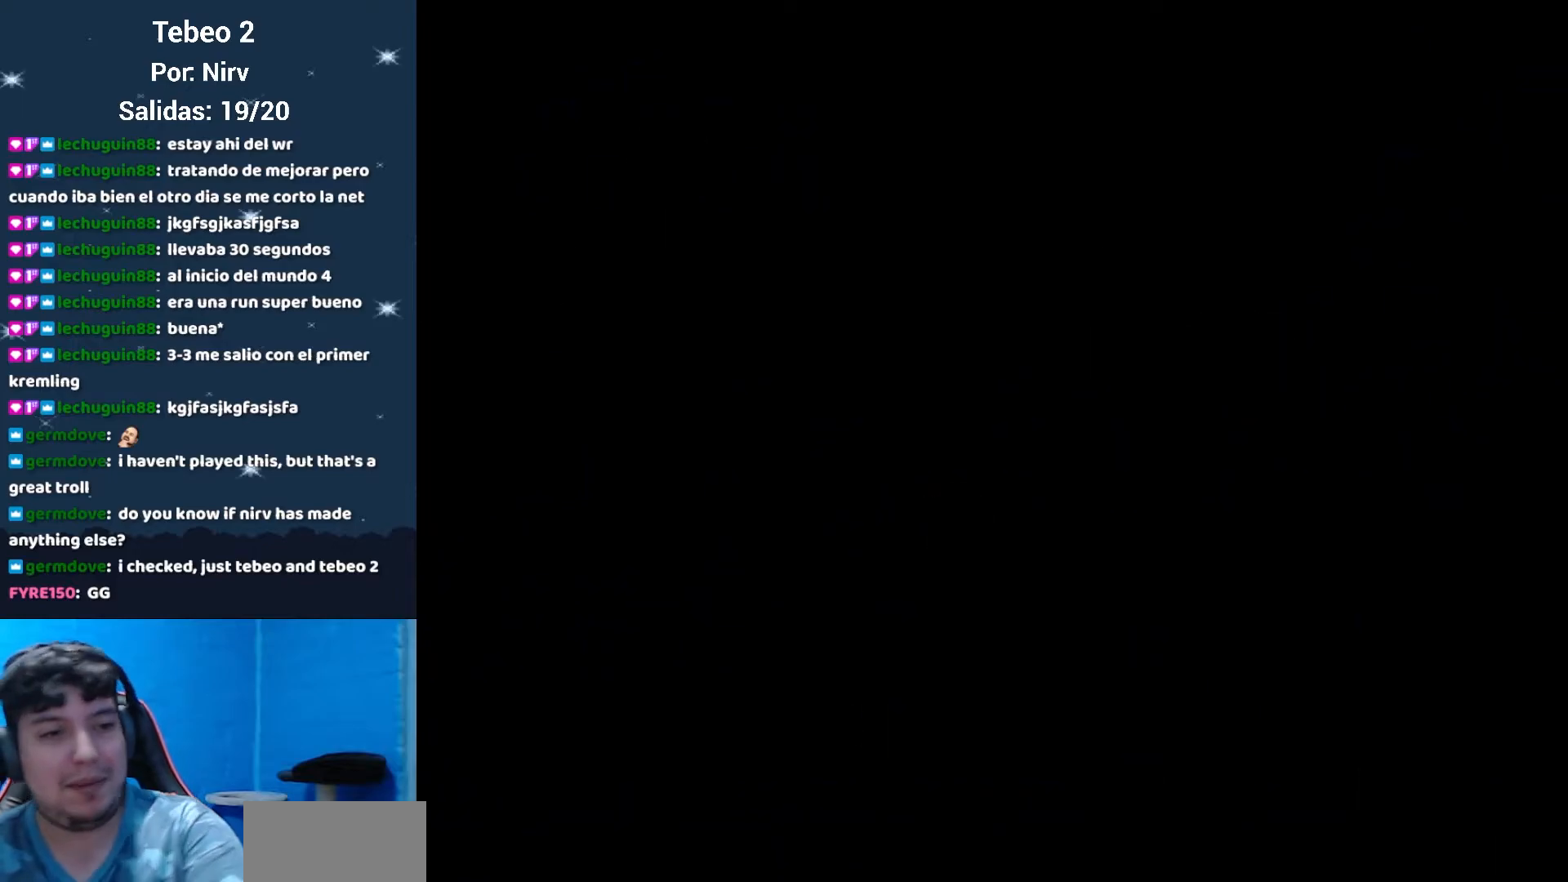
{"buttons": [], "events": []}
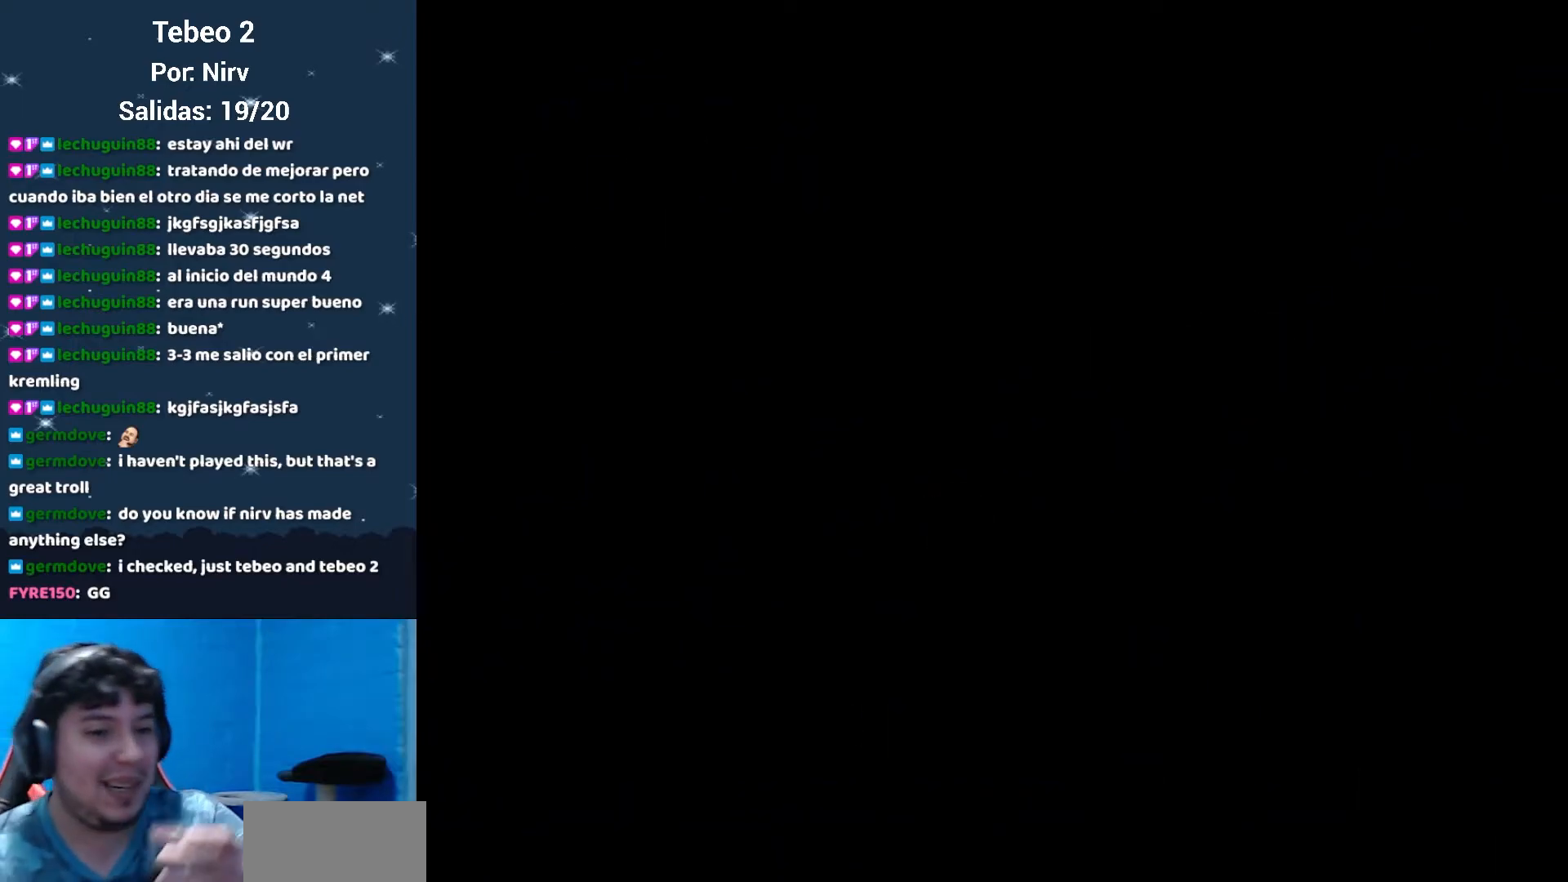
{"buttons": [], "events": []}
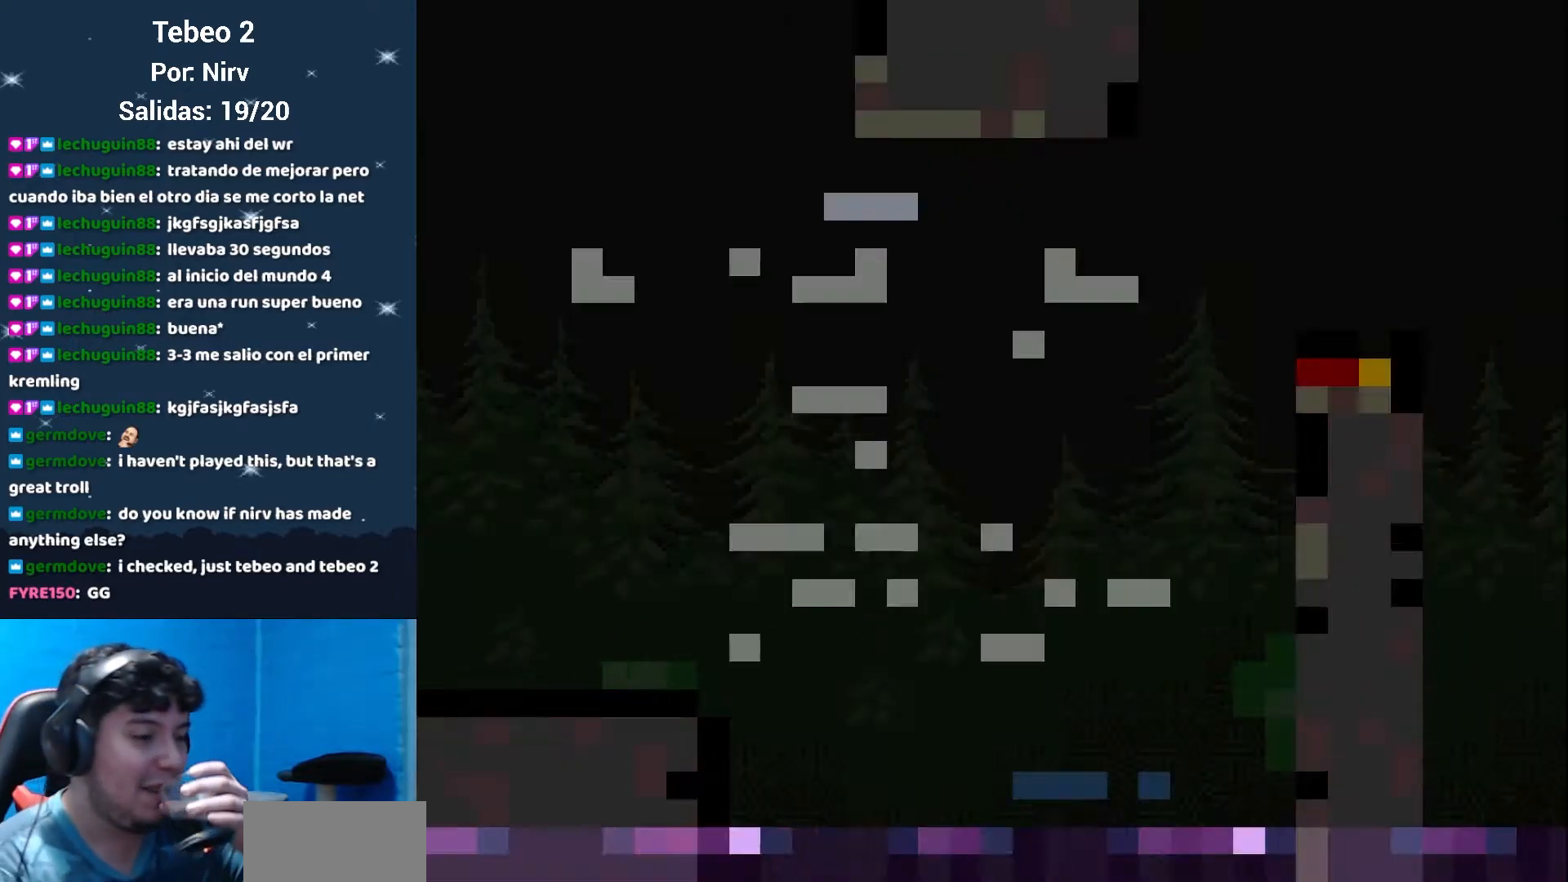
{"buttons": [], "events": []}
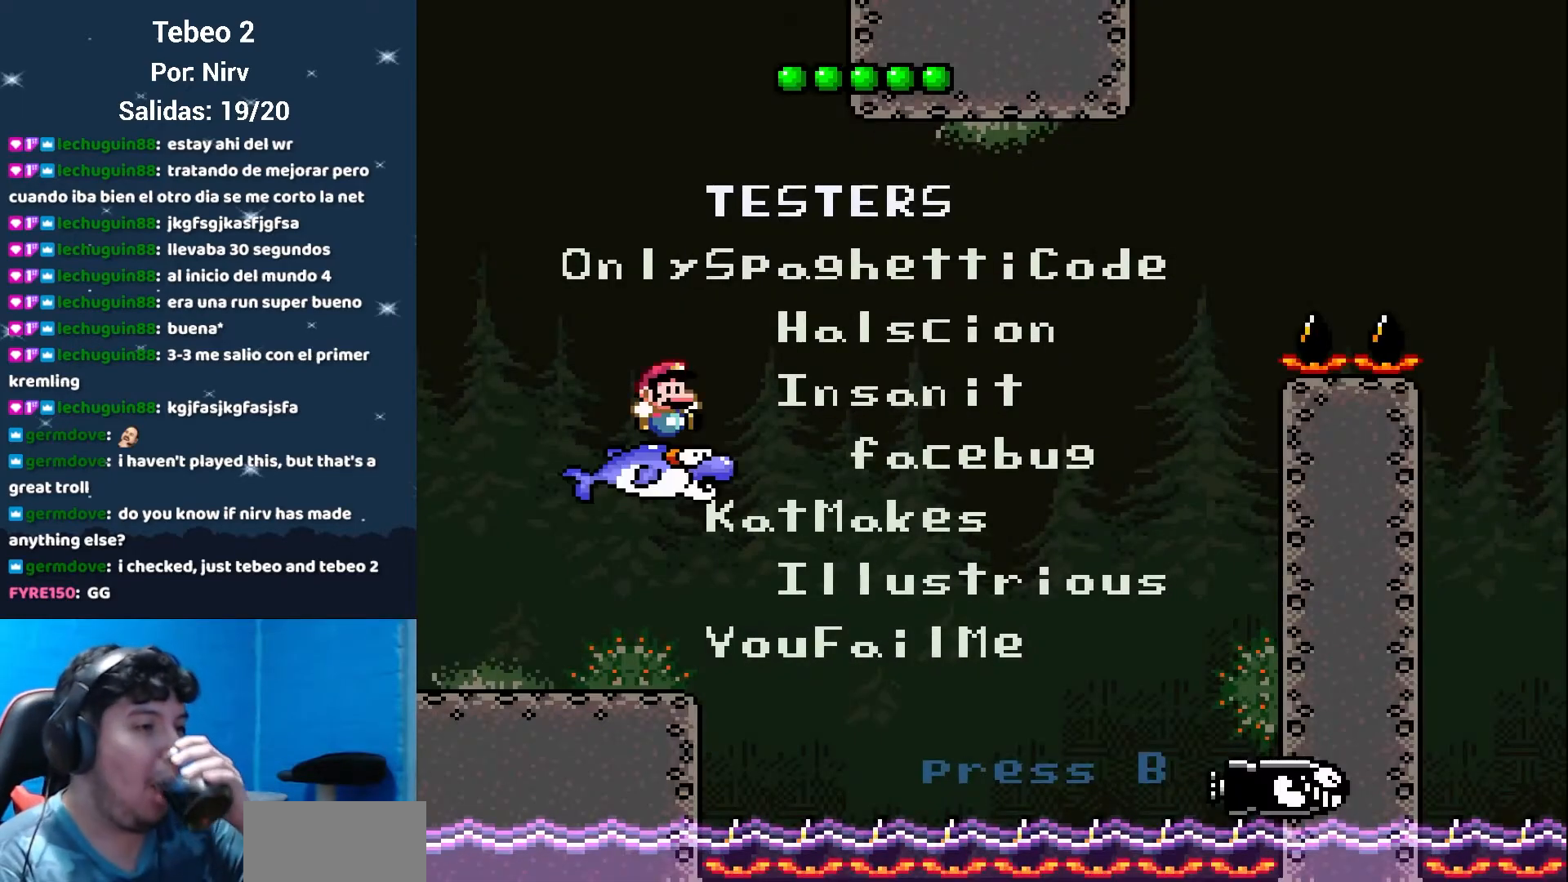
{"buttons": [], "events": []}
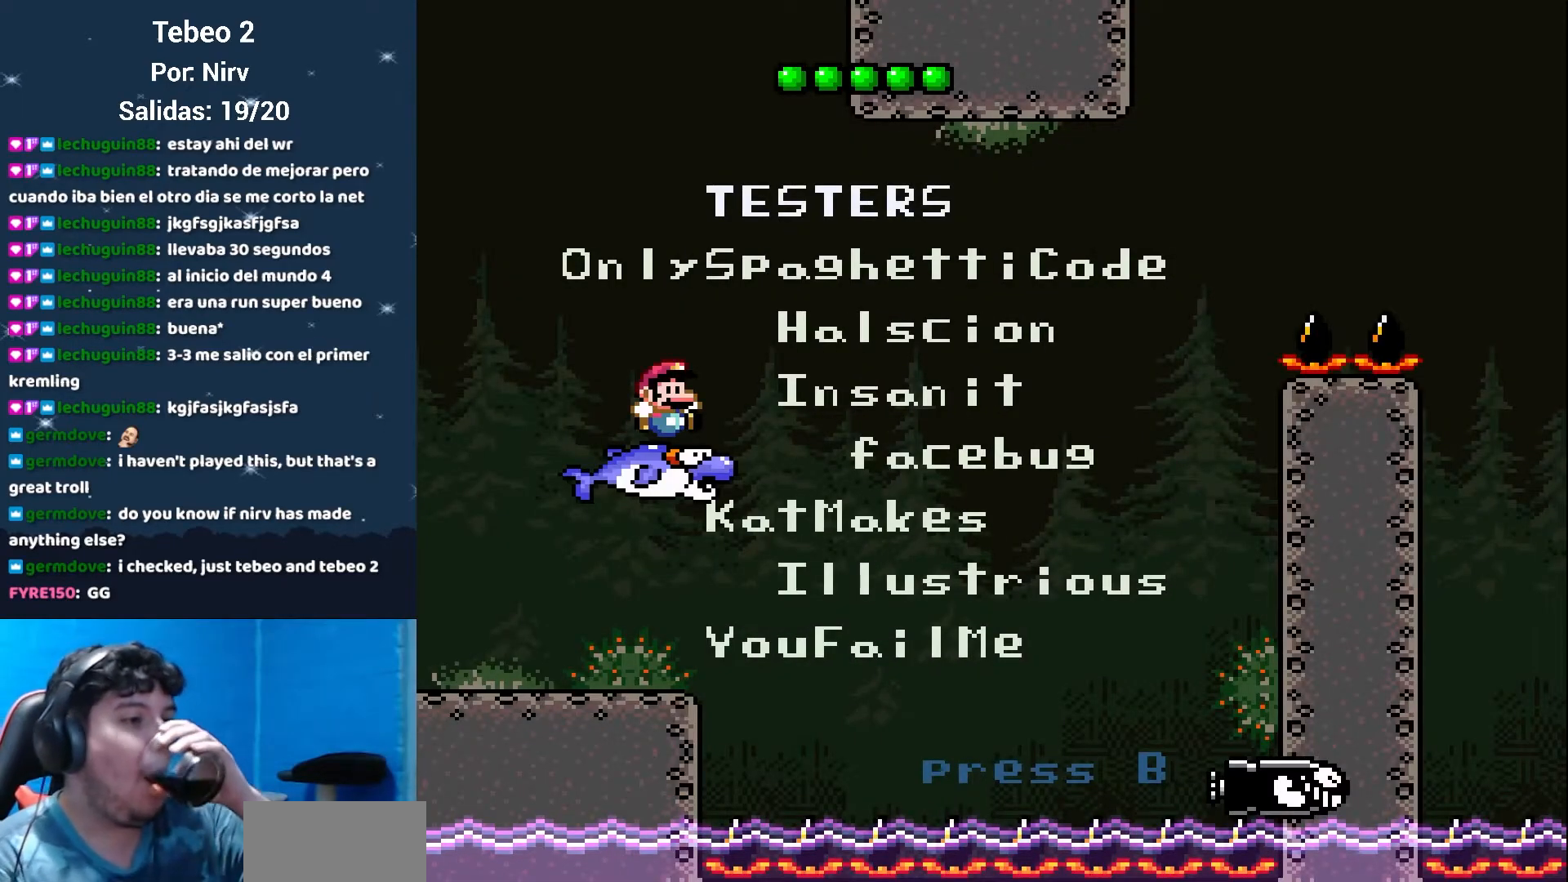
{"buttons": [], "events": []}
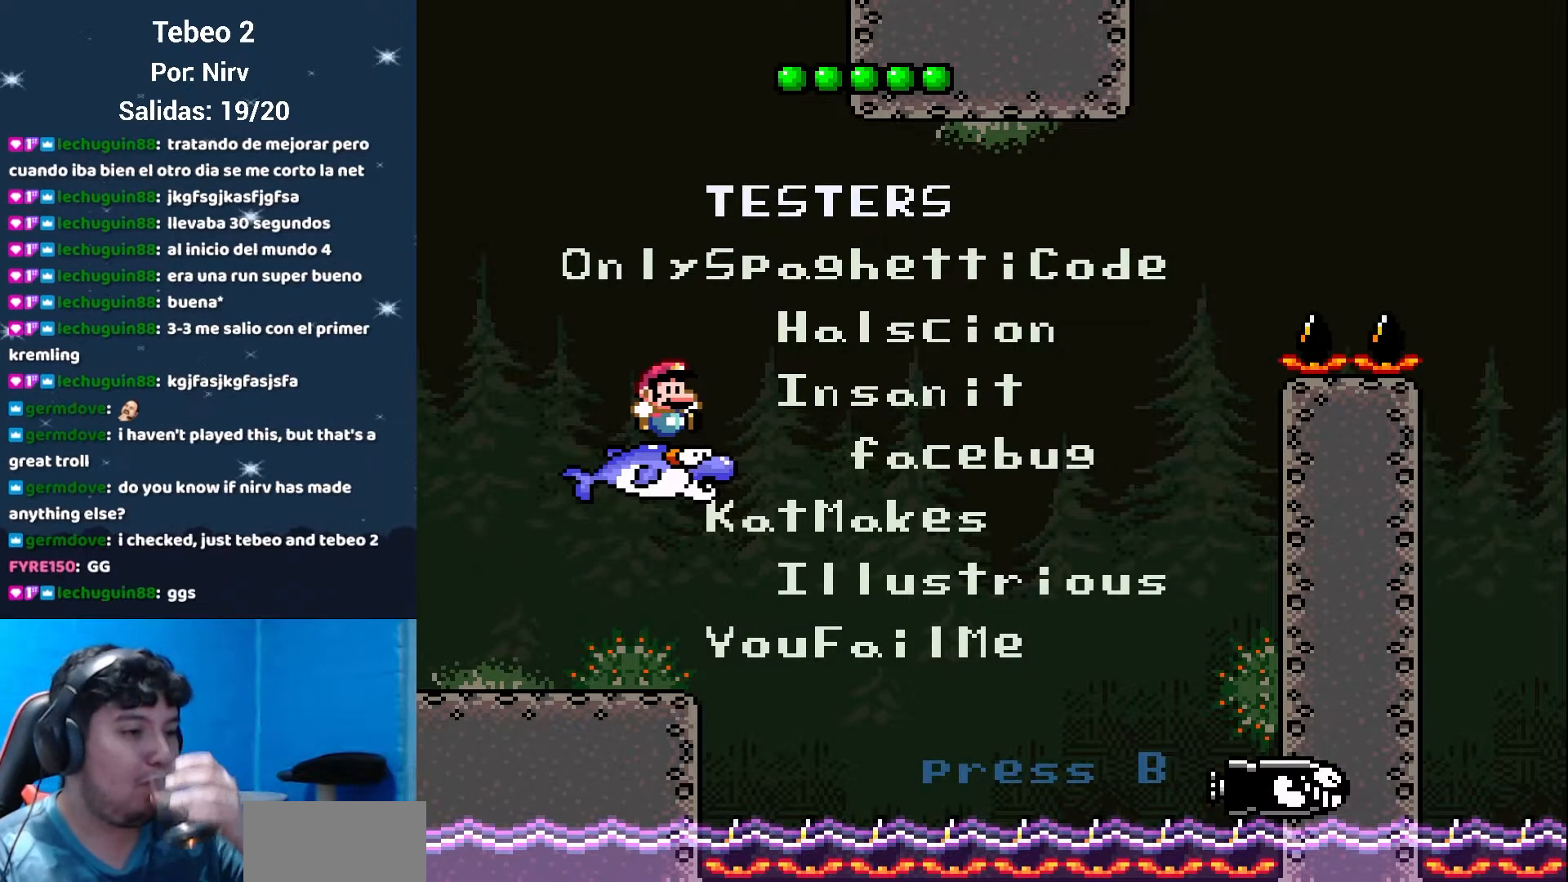
{"buttons": [], "events": []}
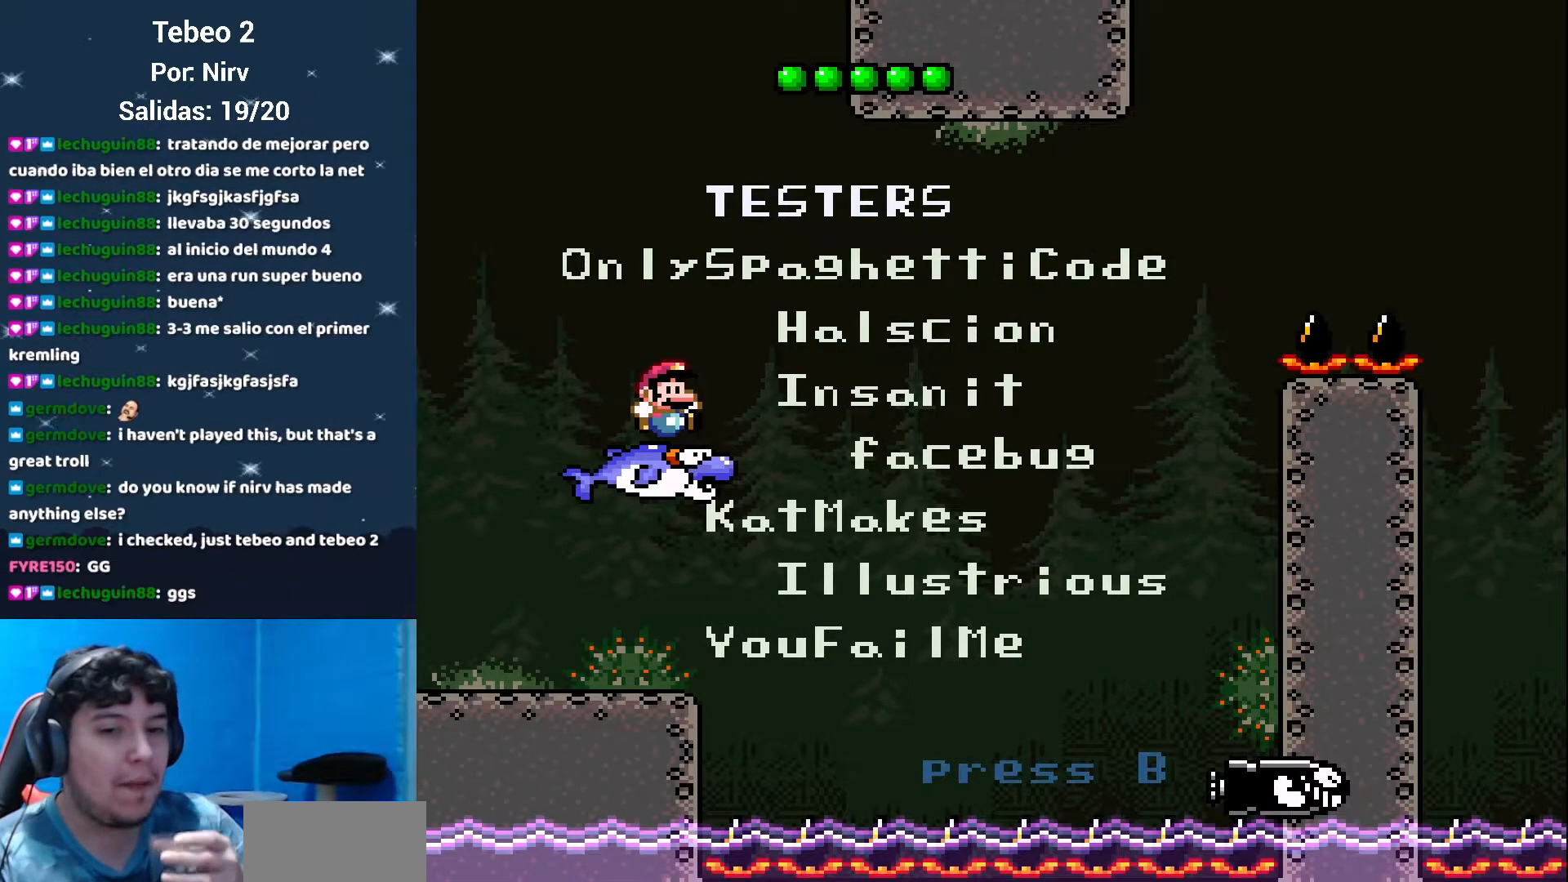
{"buttons": [], "events": []}
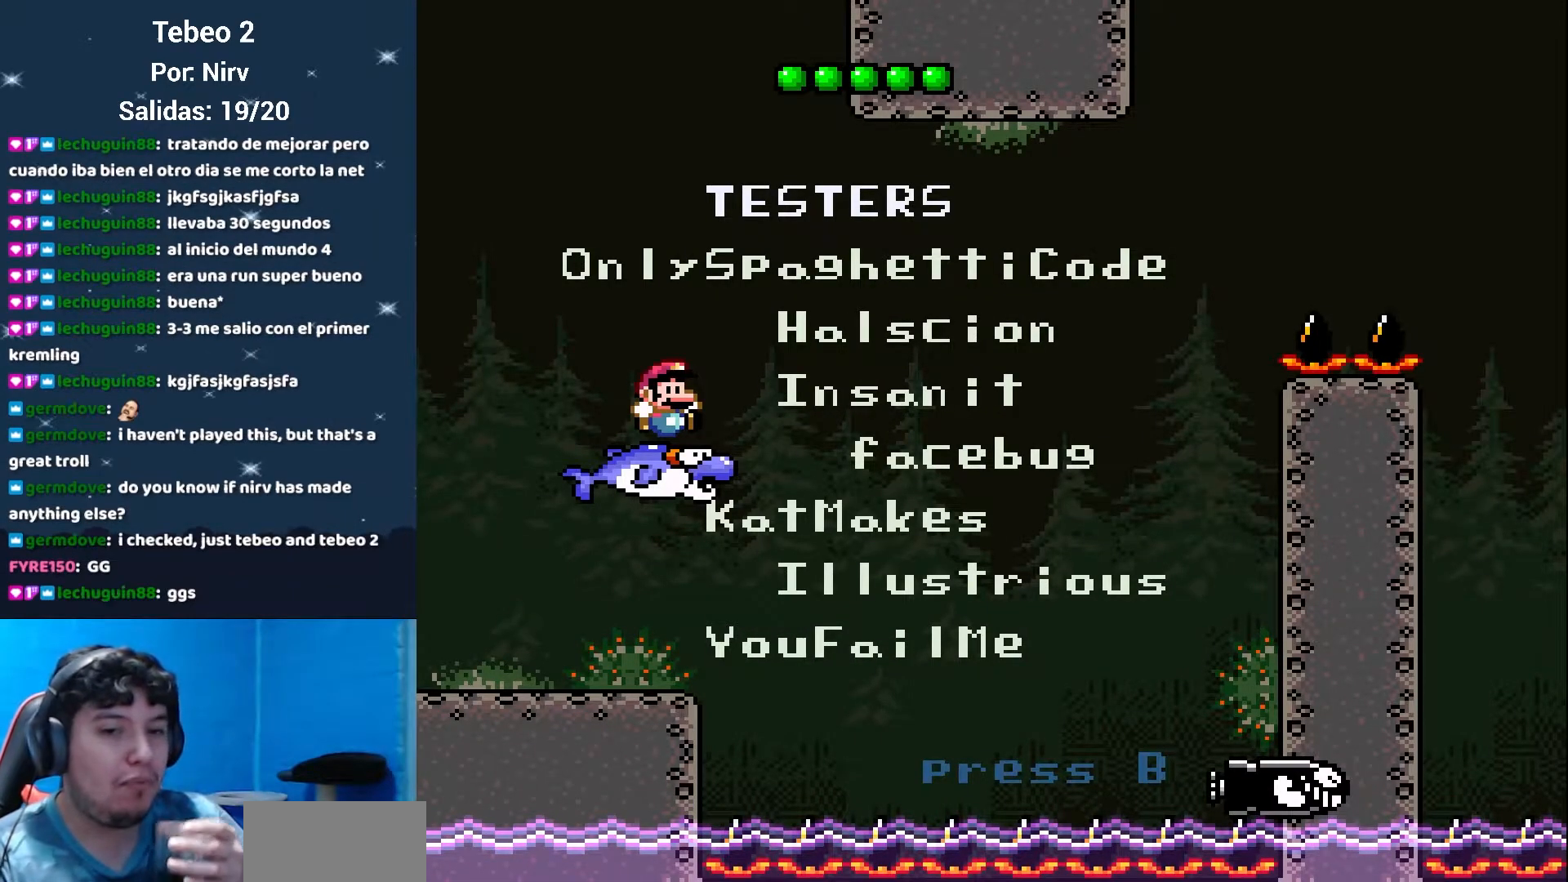
{"buttons": [], "events": []}
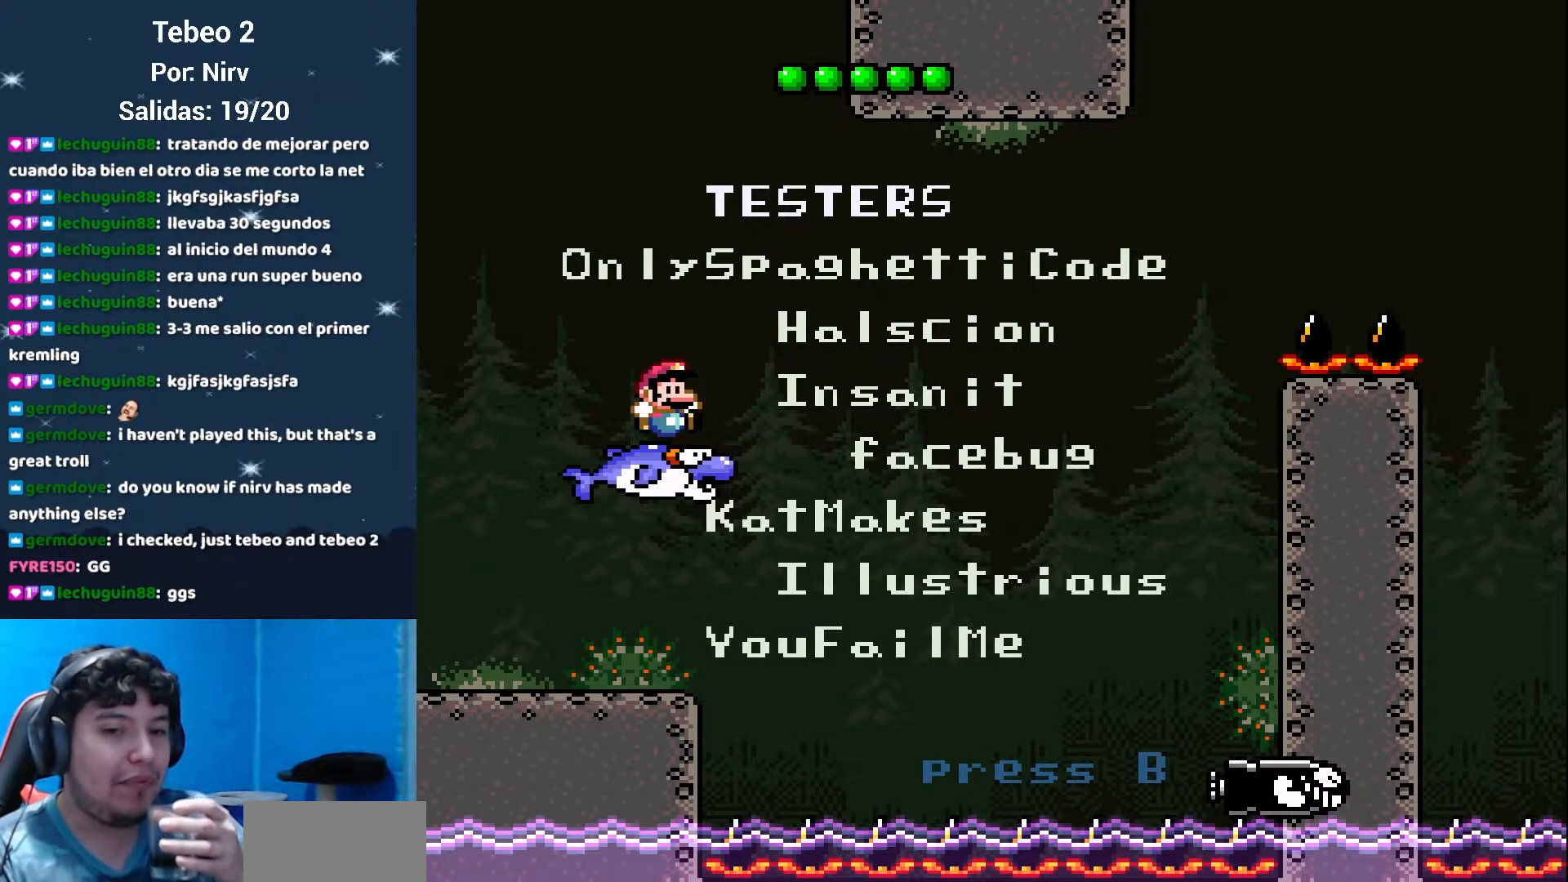
{"buttons": [], "events": [[167, "B", "down"], [284, "B", "up"]]}
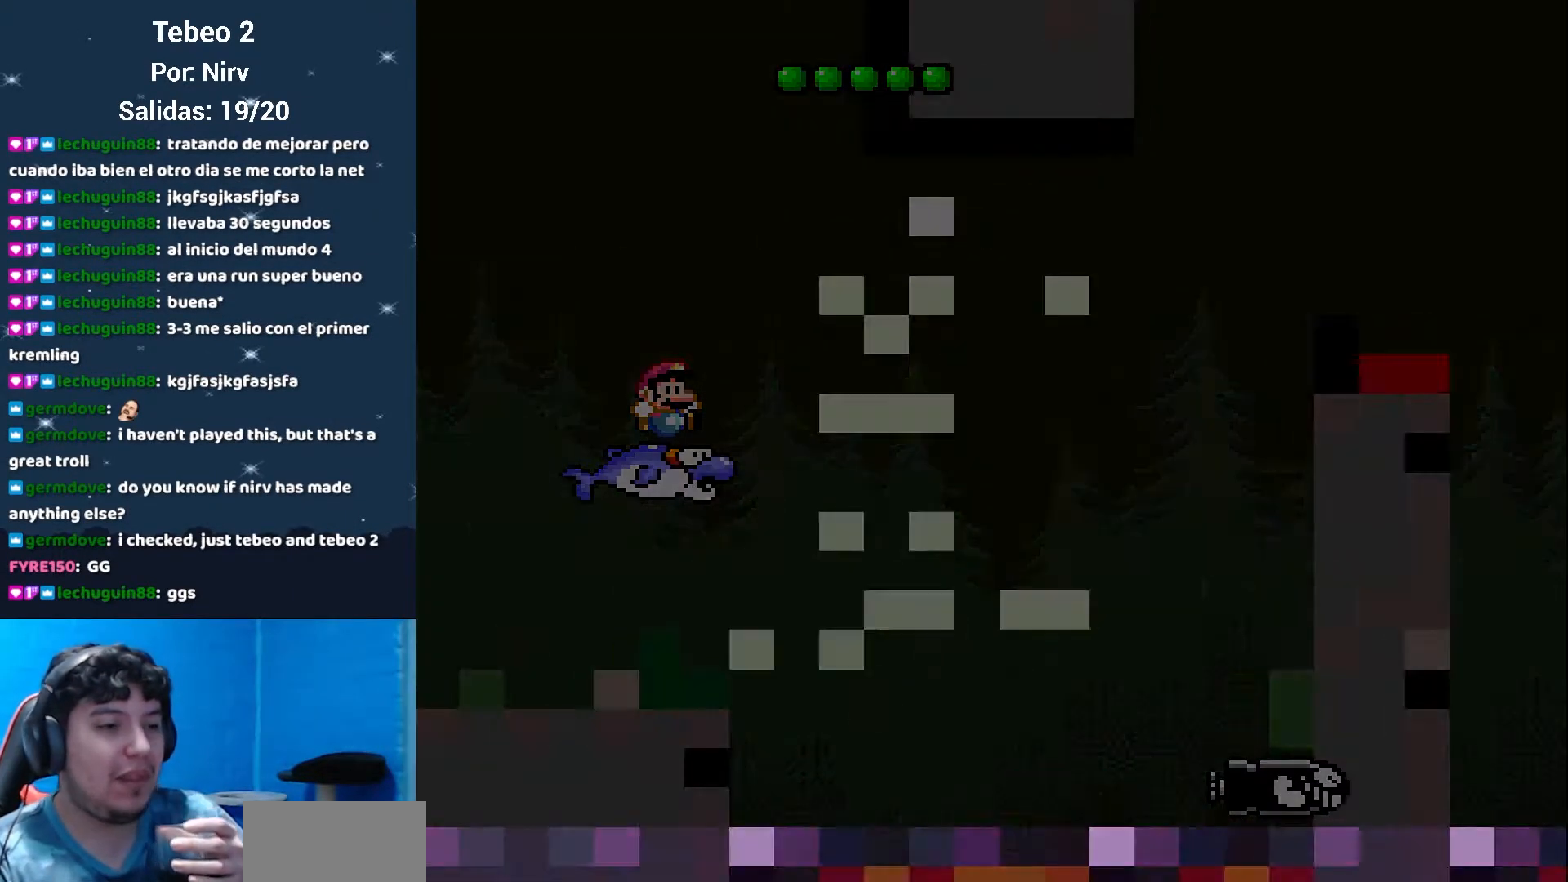
{"buttons": [], "events": []}
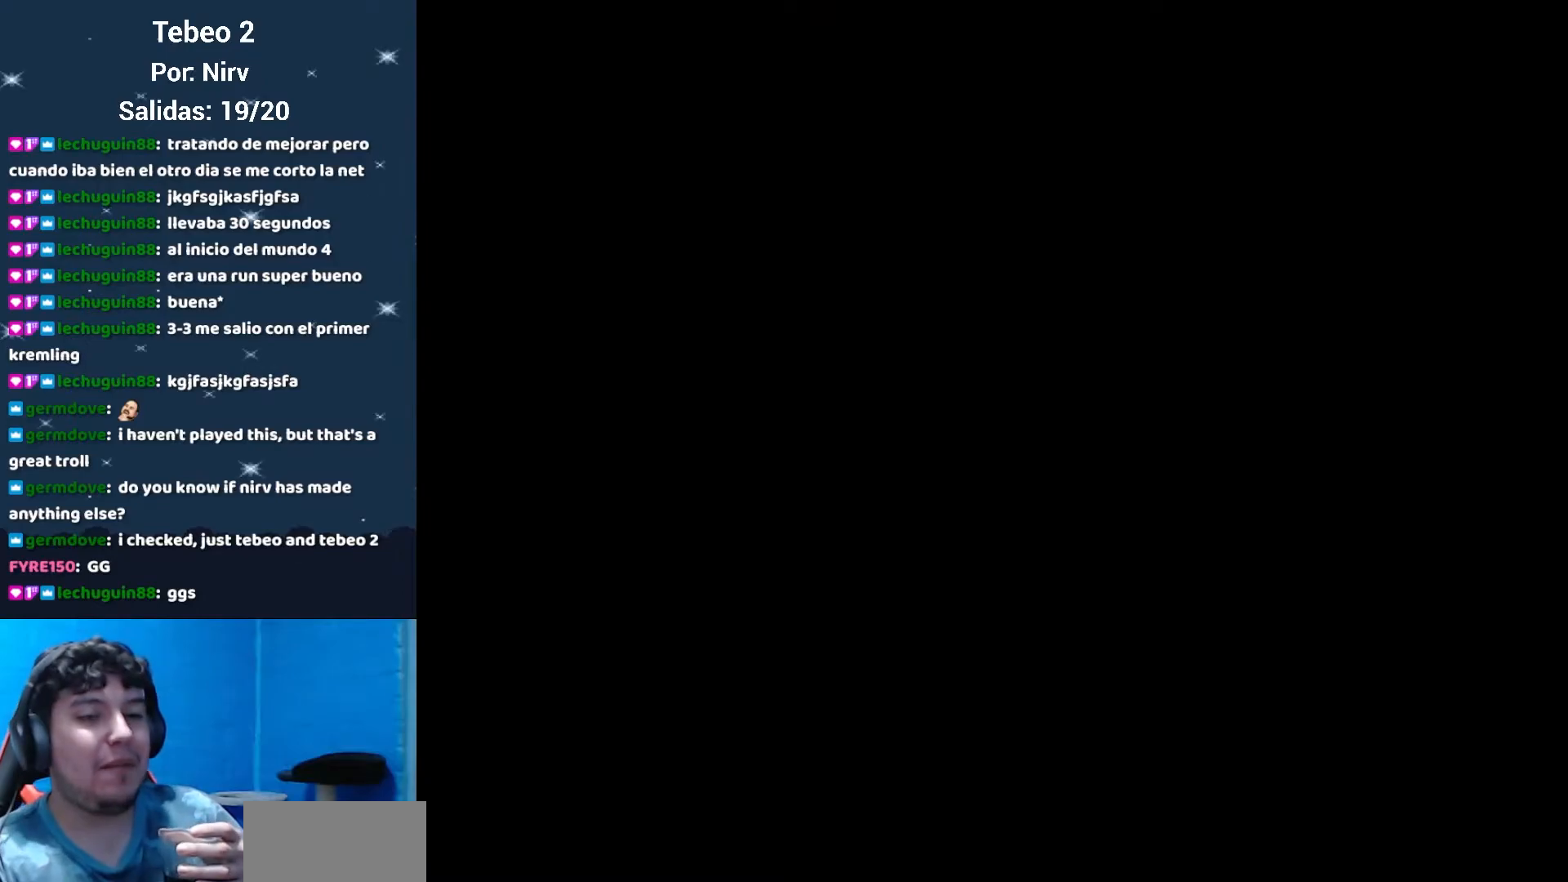
{"buttons": [], "events": []}